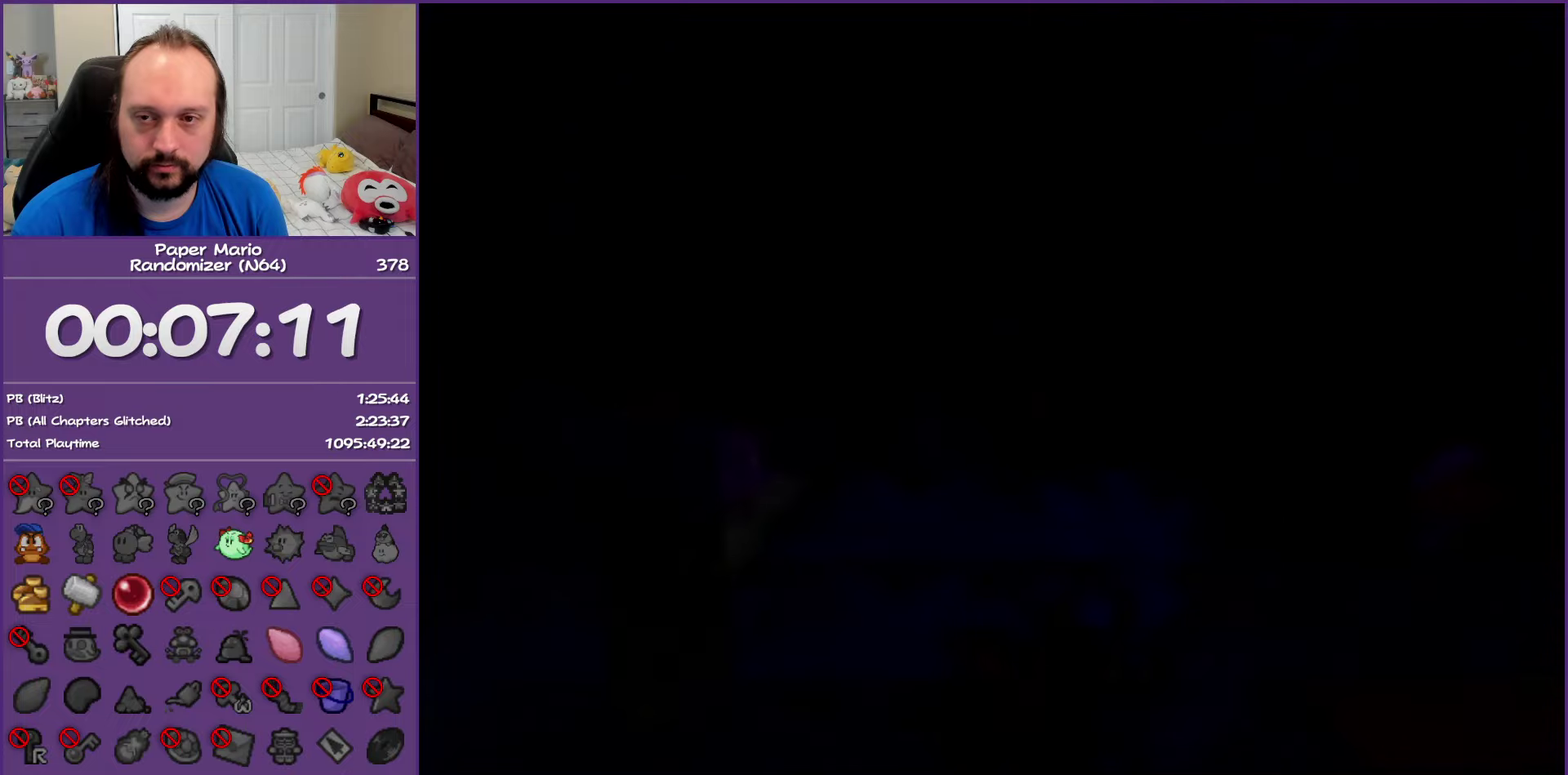
Gameplay with a controller (Nintendo layout); each line is a JSON object with the inputs held at the frame after it. "events" lists button and stick changes between this image and that frame as [ms after this image, input, new state], when the widget could be followed in between. This overlay highlights the sticks when they move; stick clicks (L3) are not distinguishable. Not read: L3 R3.
{"buttons": [], "left_stick": "right", "events": []}
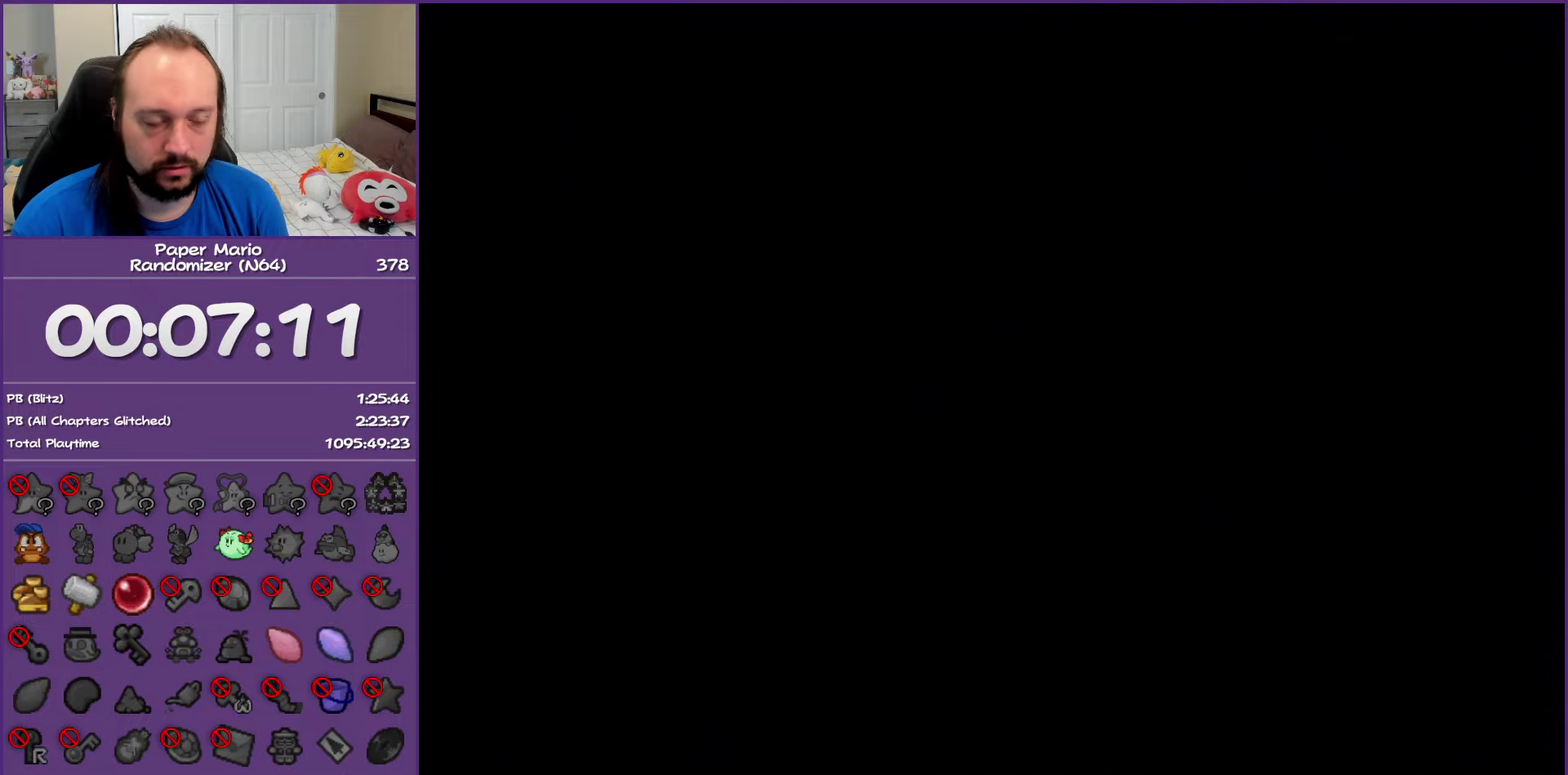
{"buttons": [], "left_stick": "right", "events": []}
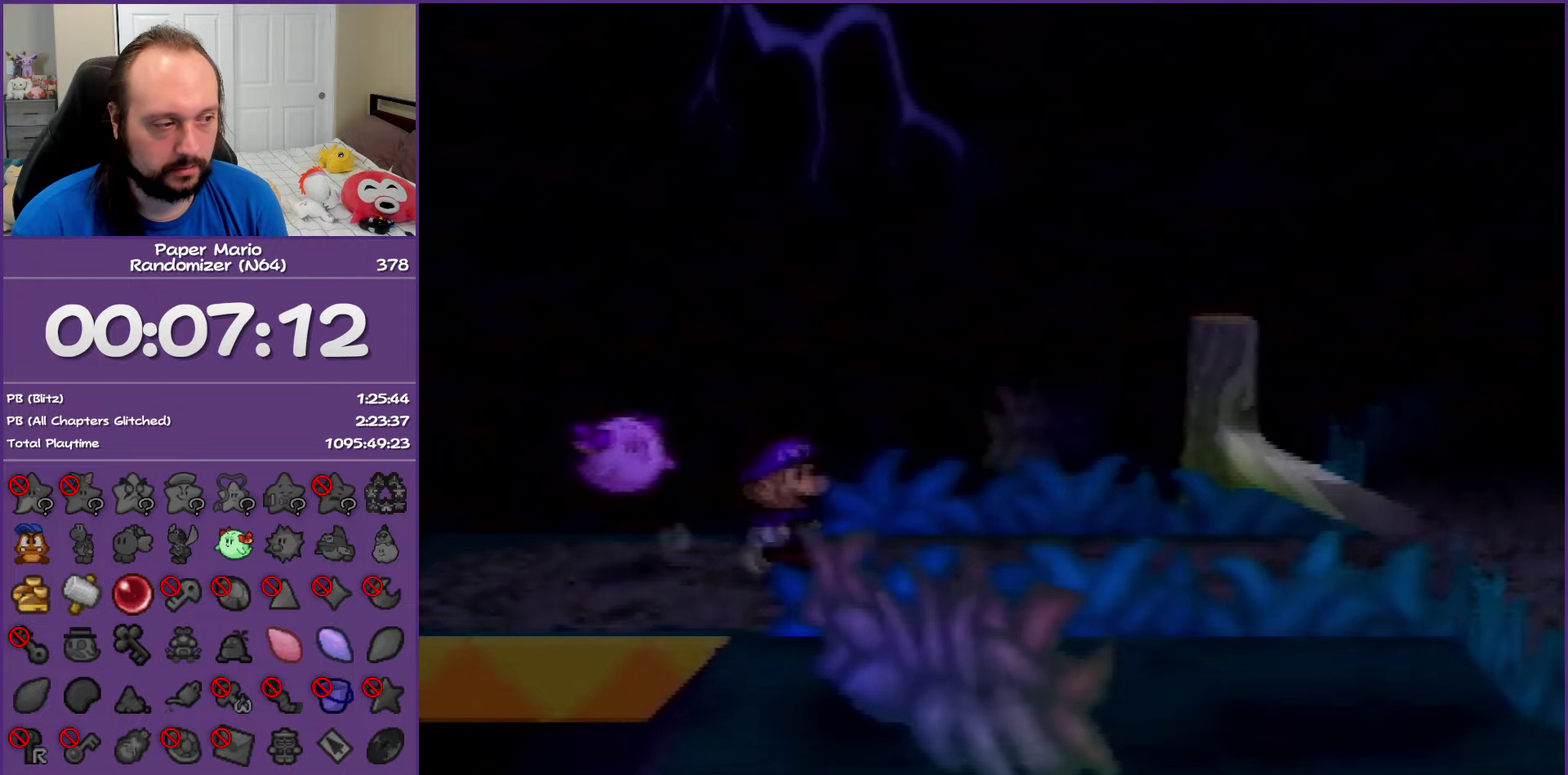
{"buttons": [], "left_stick": "right", "events": [[250, "Z", "down"], [317, "A", "down"], [383, "A", "up"], [383, "Z", "up"]]}
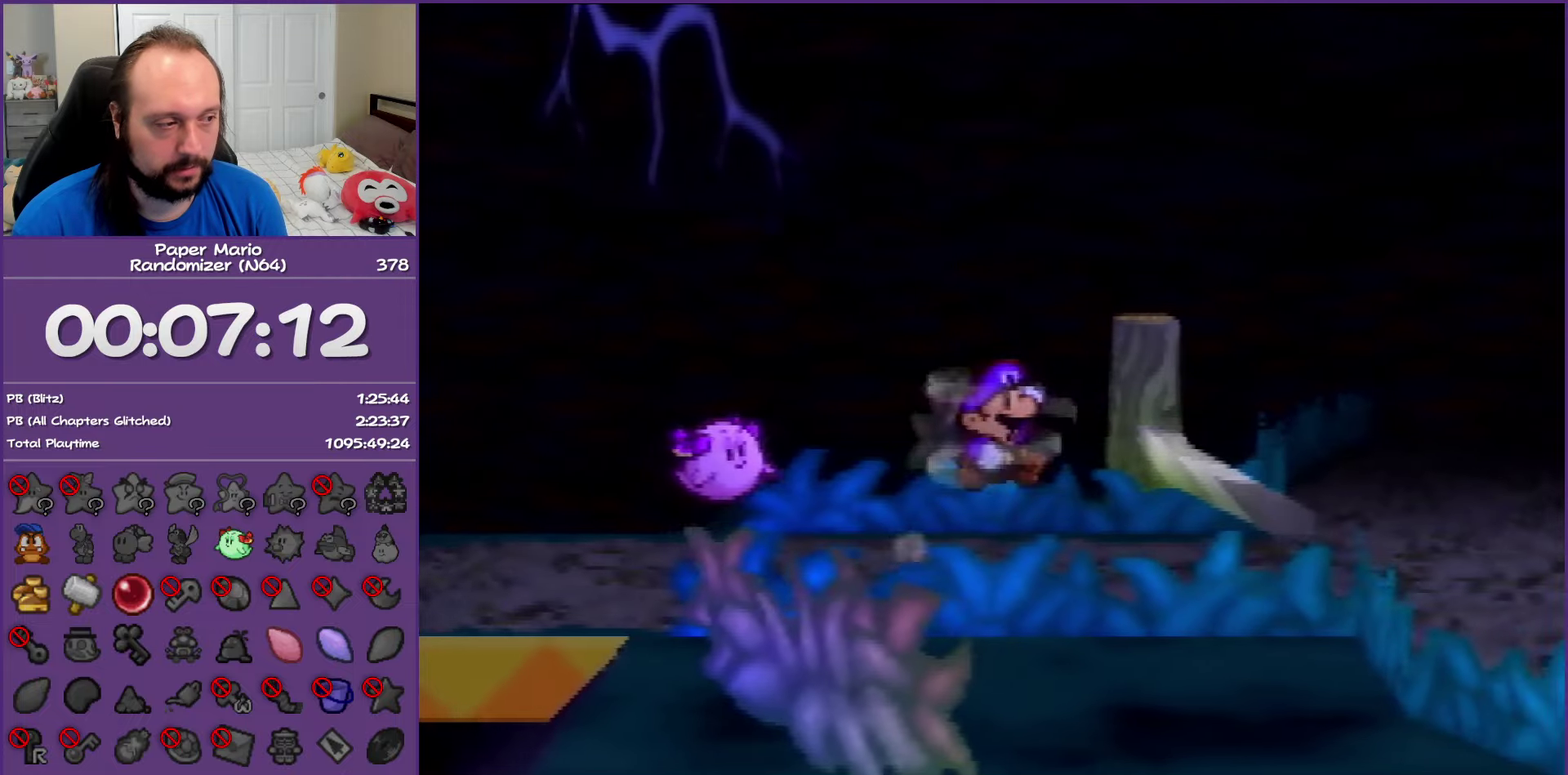
{"buttons": ["A"], "left_stick": "right", "events": [[300, "A", "down"], [367, "A", "up"], [500, "A", "down"]]}
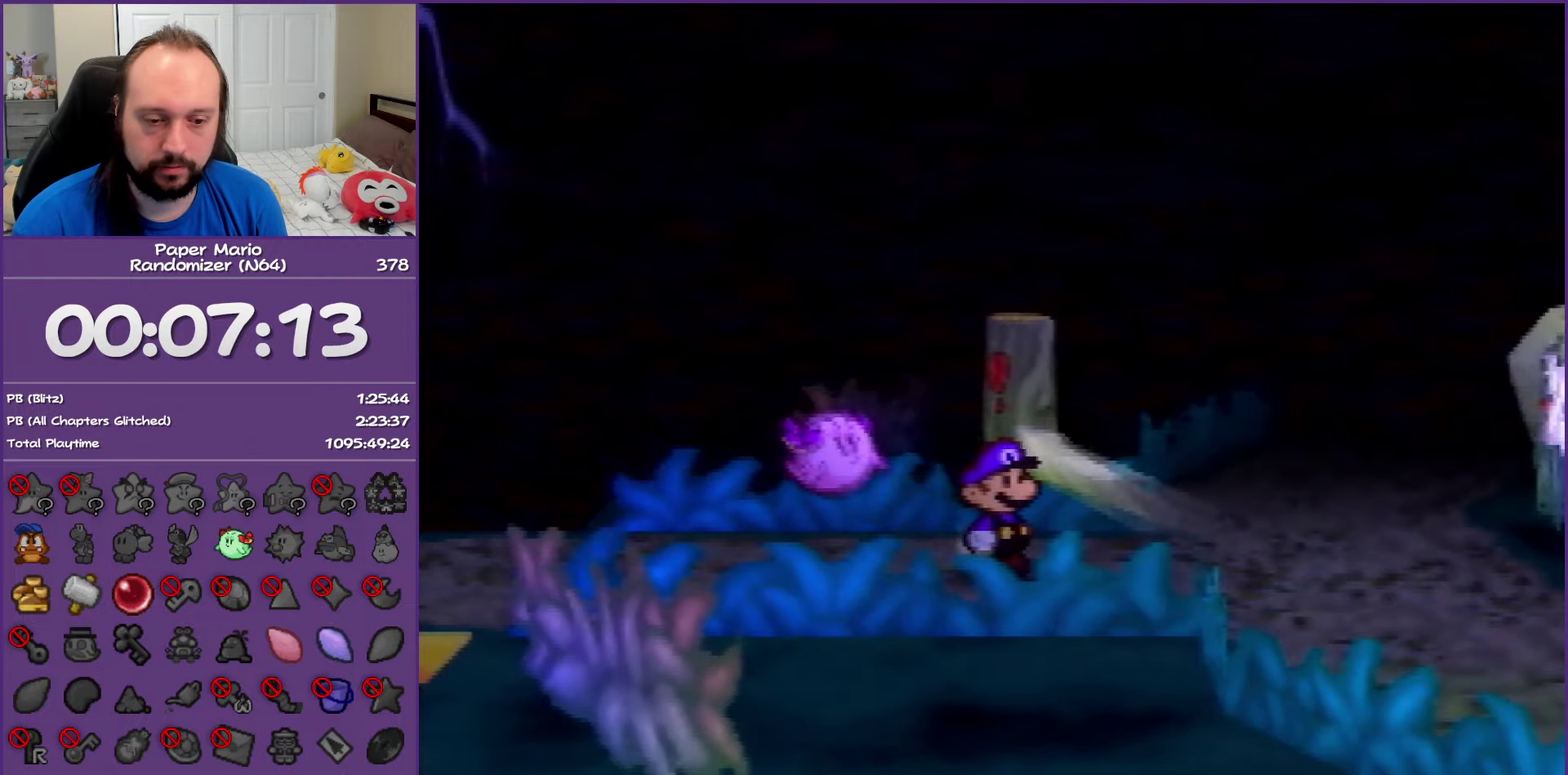
{"buttons": [], "left_stick": "right", "events": [[50, "A", "up"]]}
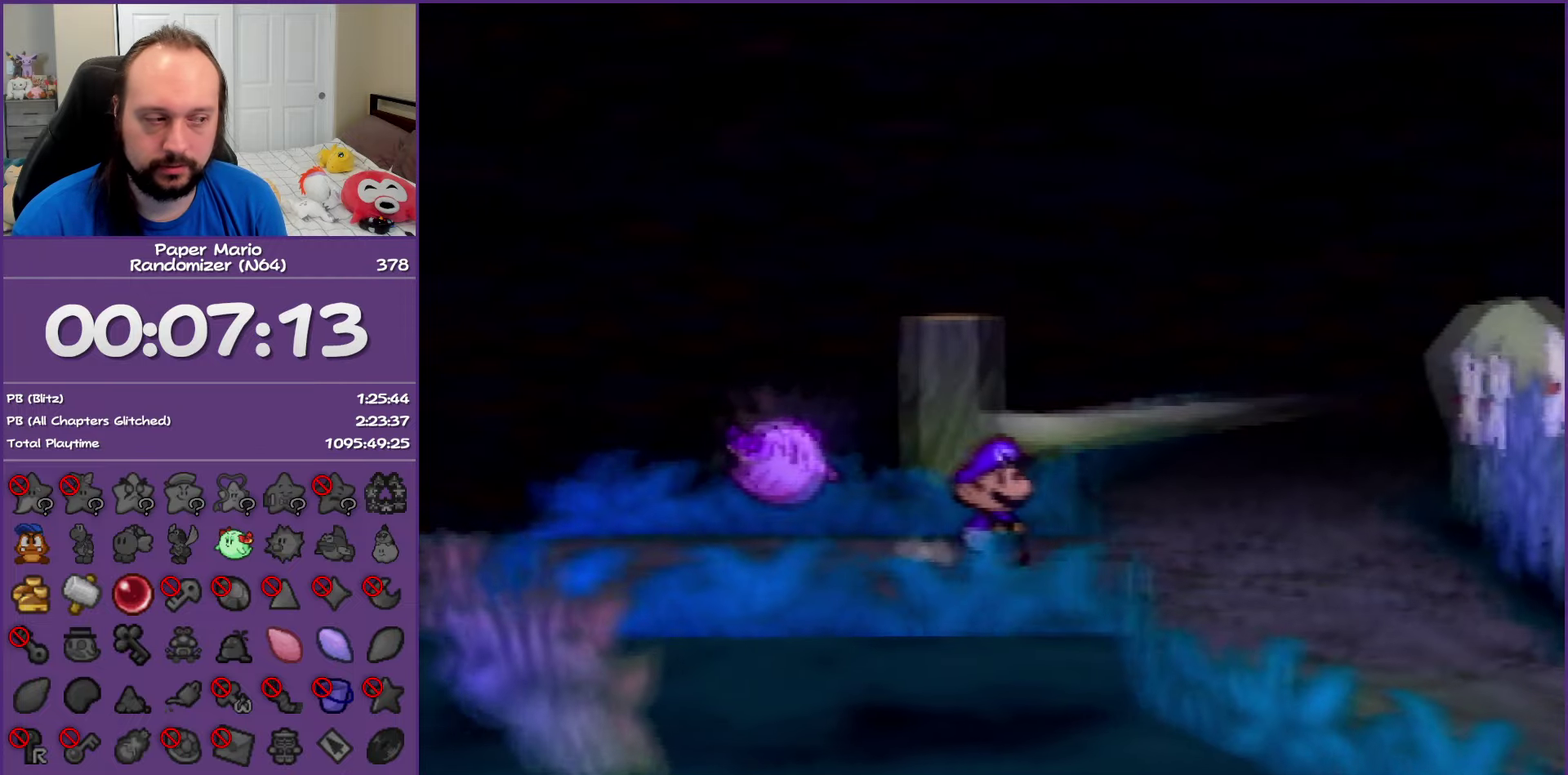
{"buttons": [], "left_stick": "right", "events": []}
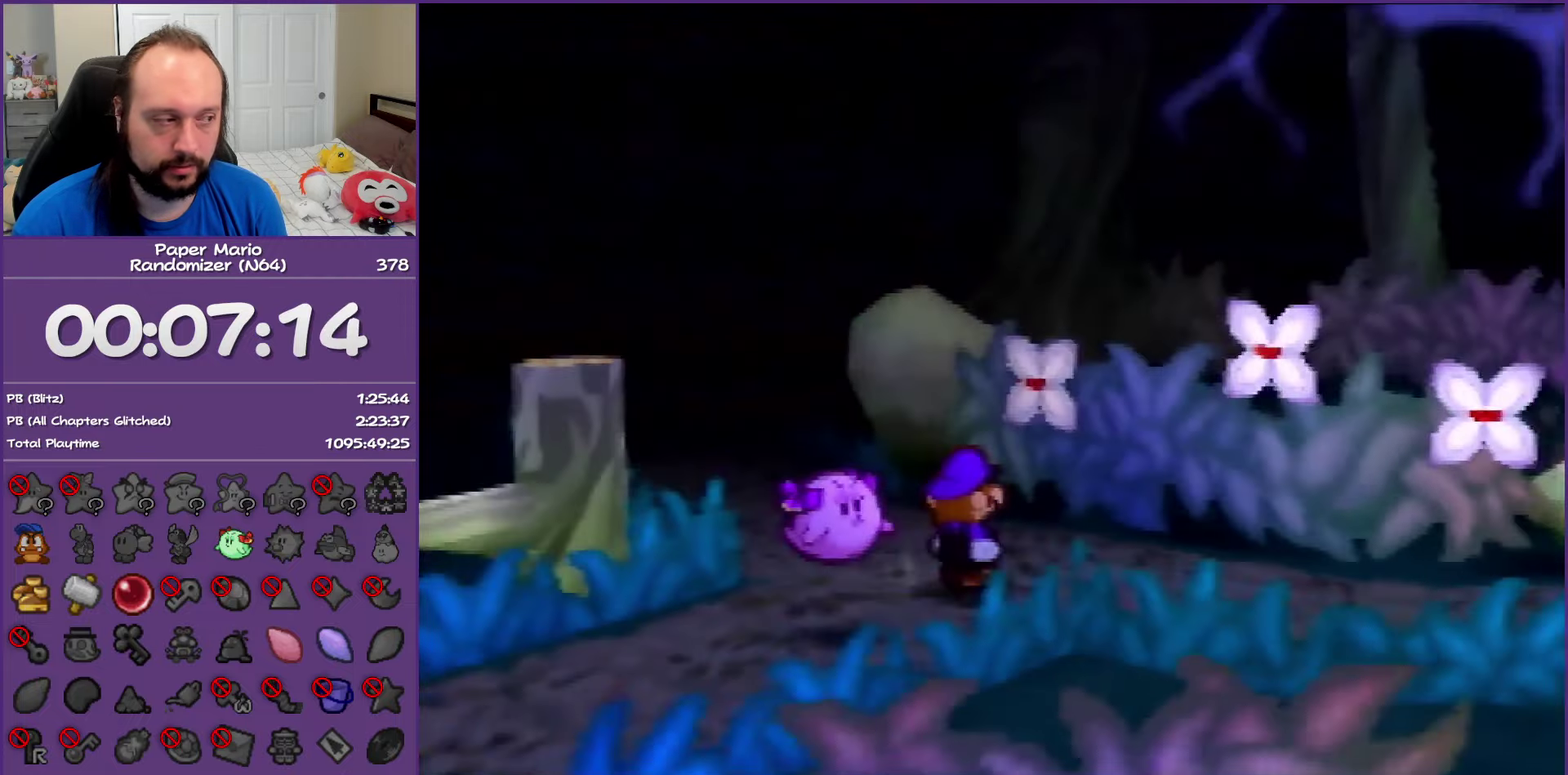
{"buttons": ["Z"], "left_stick": "right", "events": [[483, "Z", "down"]]}
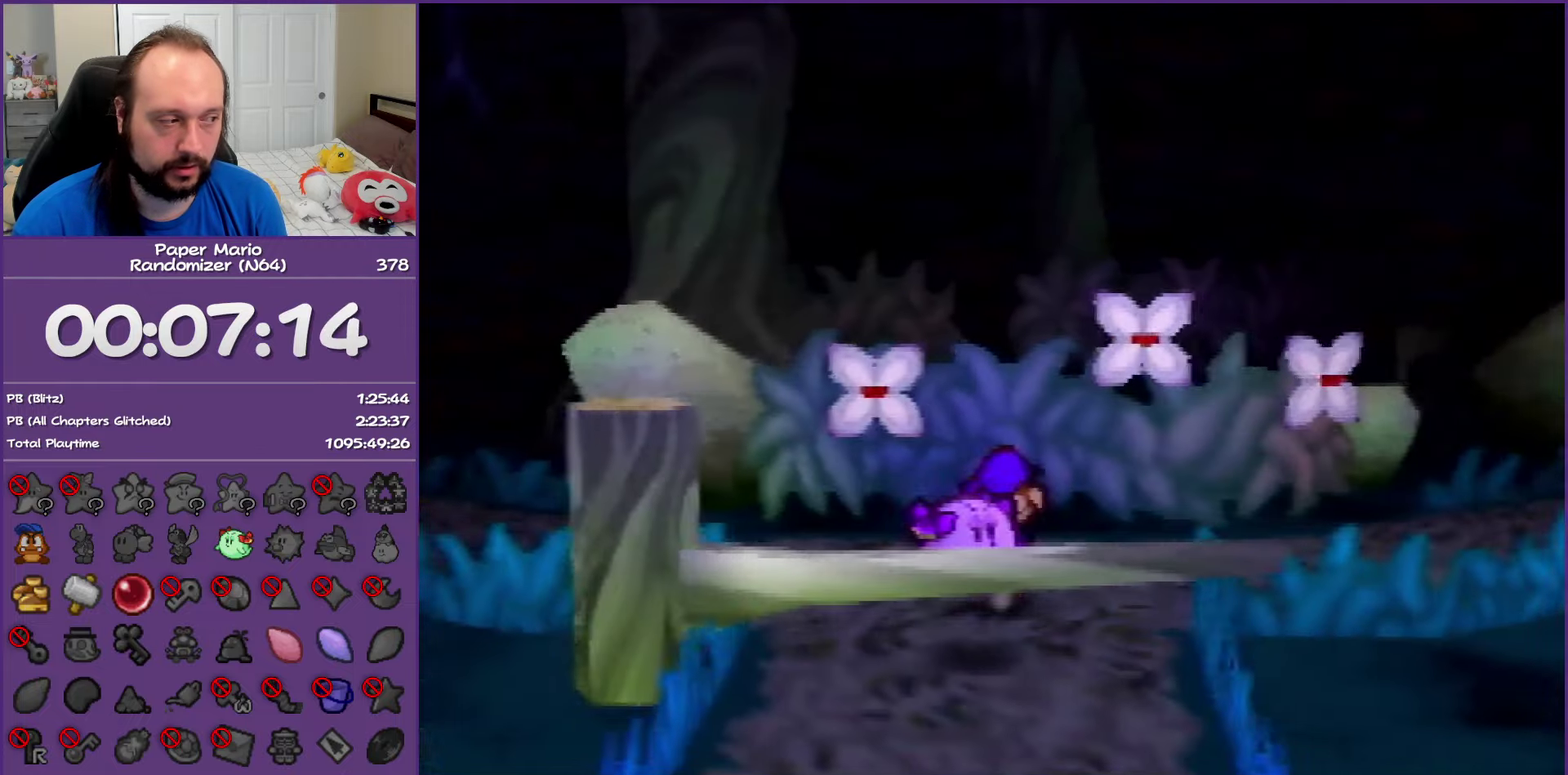
{"buttons": [], "left_stick": "right", "events": [[483, "Z", "up"]]}
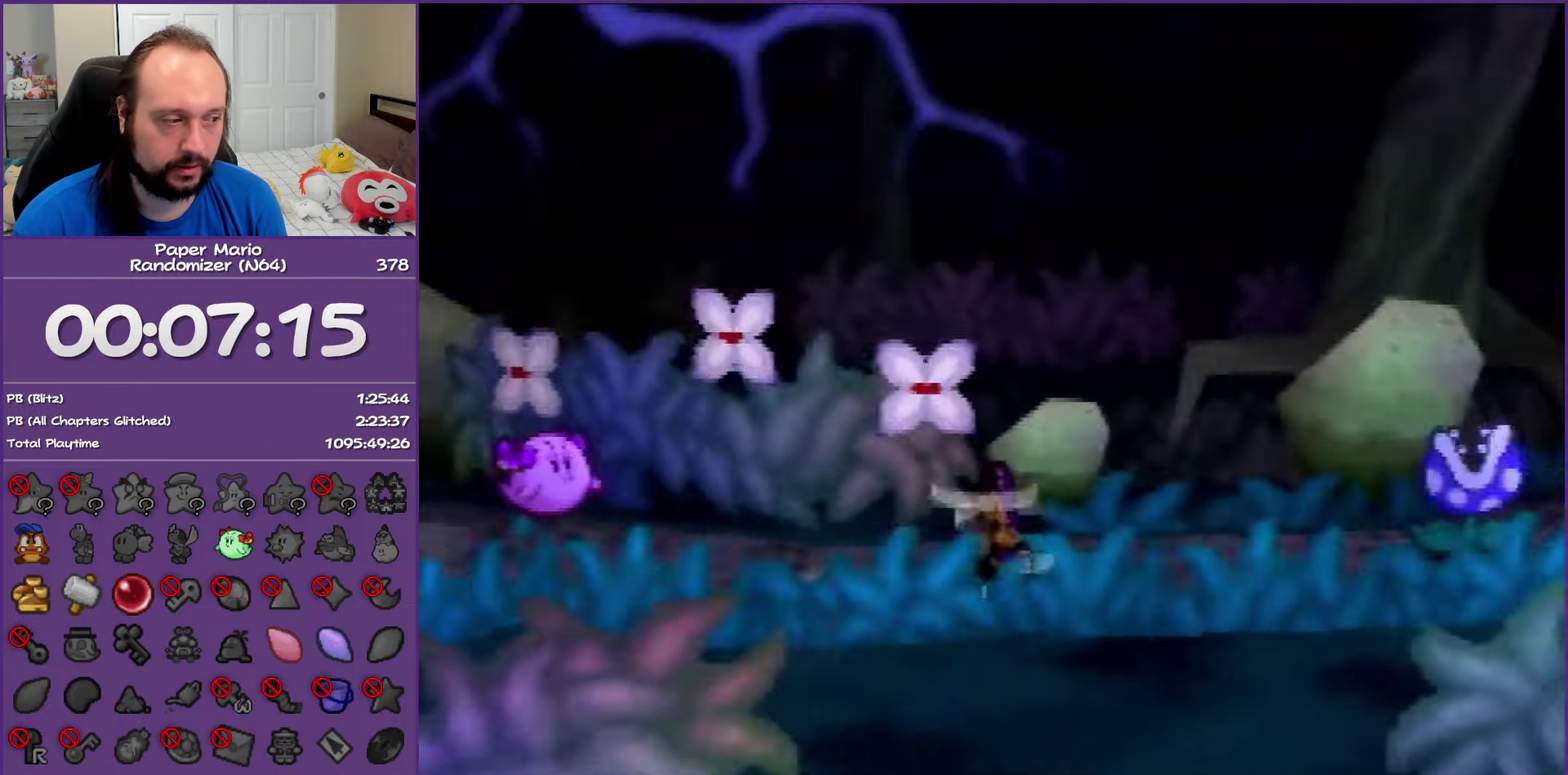
{"buttons": ["Z"], "left_stick": "up-right", "events": [[83, "left_stick", "up-right"], [183, "Z", "down"], [317, "Z", "up"], [417, "Z", "down"]]}
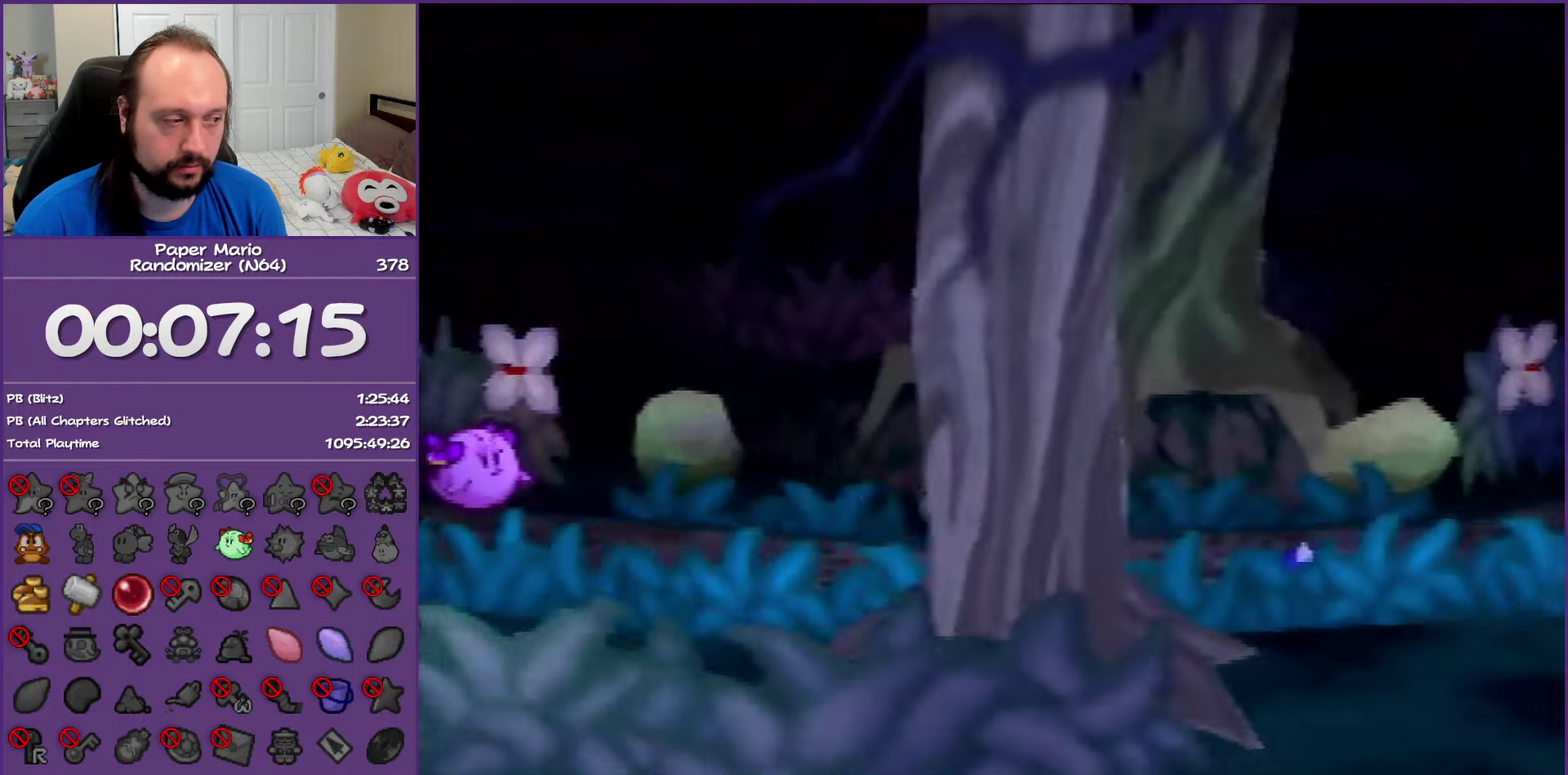
{"buttons": [], "left_stick": "down-right", "events": [[50, "Z", "up"], [117, "Z", "down"], [283, "Z", "up"], [283, "left_stick", "right"], [433, "left_stick", "down-right"]]}
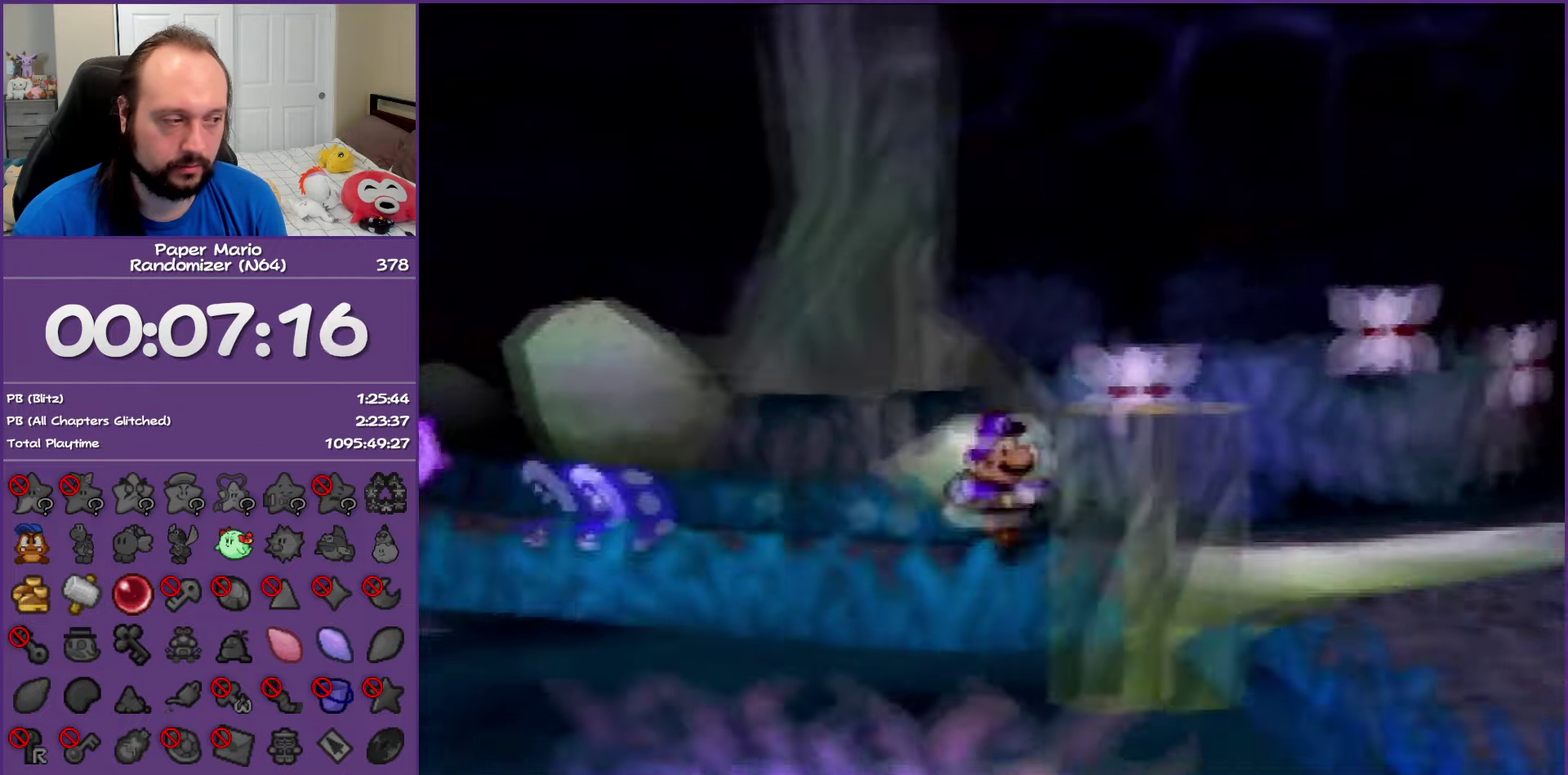
{"buttons": [], "left_stick": "down", "events": [[50, "A", "down"], [117, "A", "up"], [233, "left_stick", "down"]]}
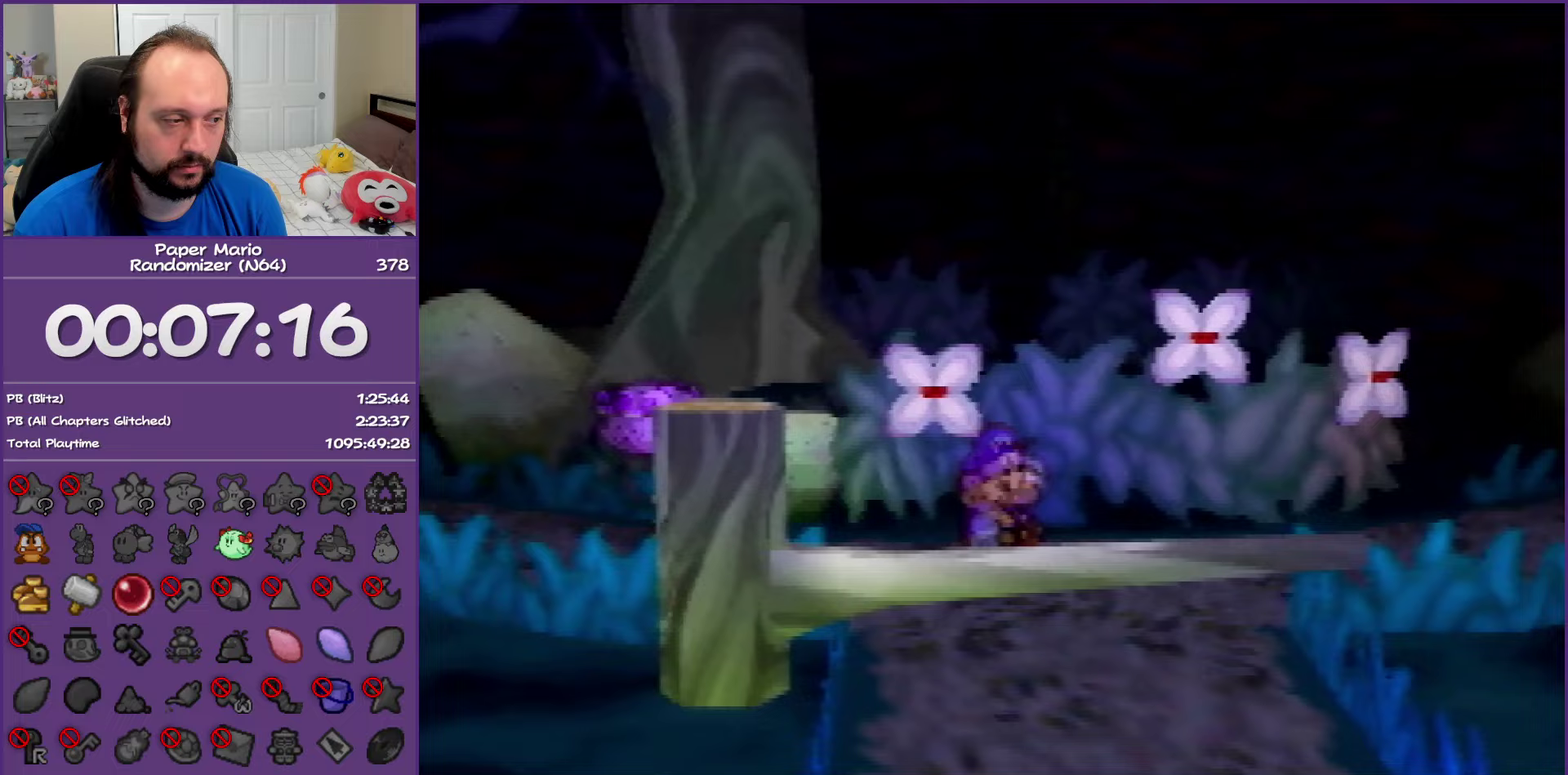
{"buttons": ["A"], "left_stick": "down", "events": [[417, "A", "down"]]}
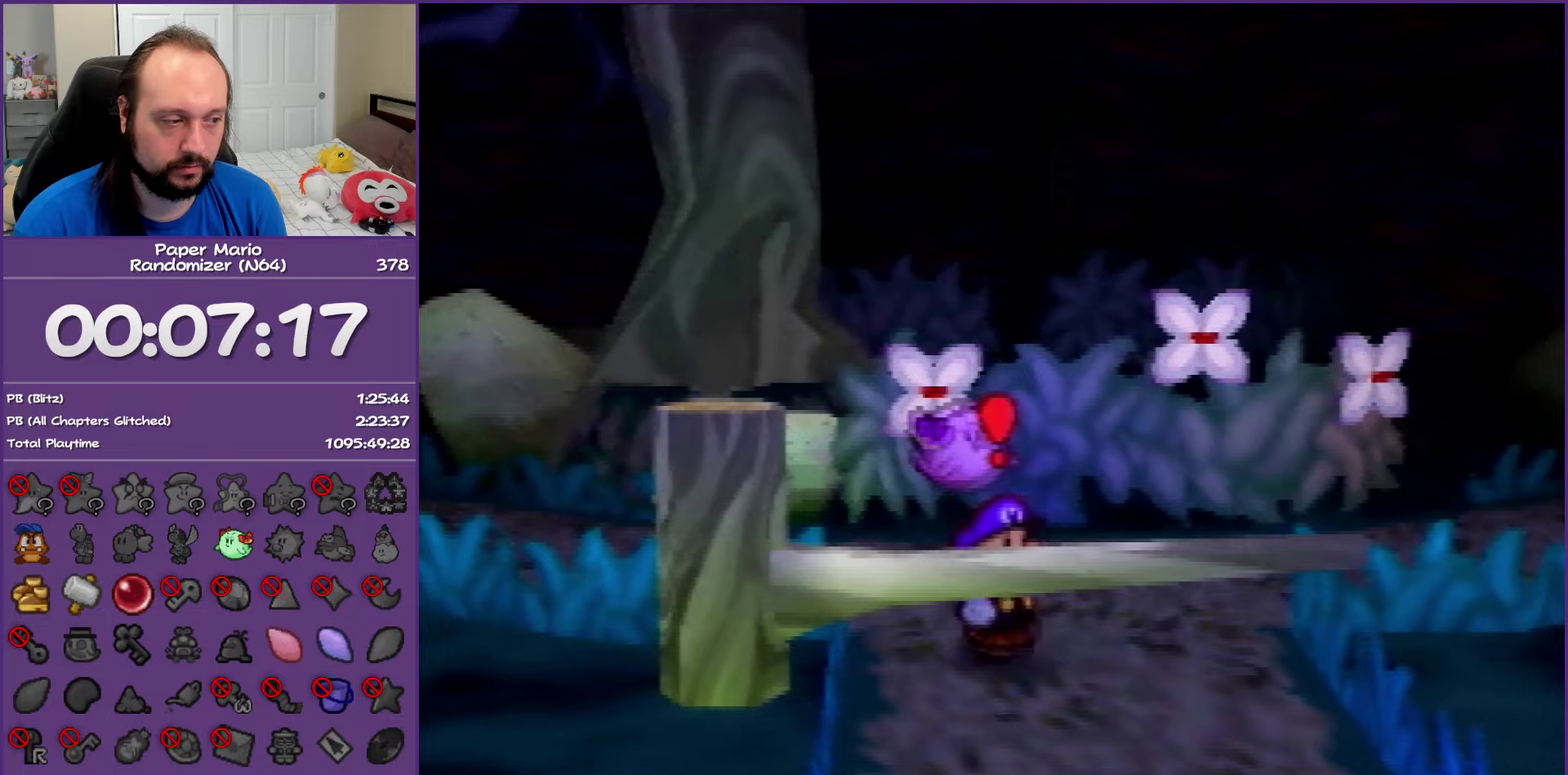
{"buttons": [], "left_stick": "center", "events": [[33, "A", "up"], [100, "A", "down"], [217, "A", "up"], [250, "left_stick", "center"]]}
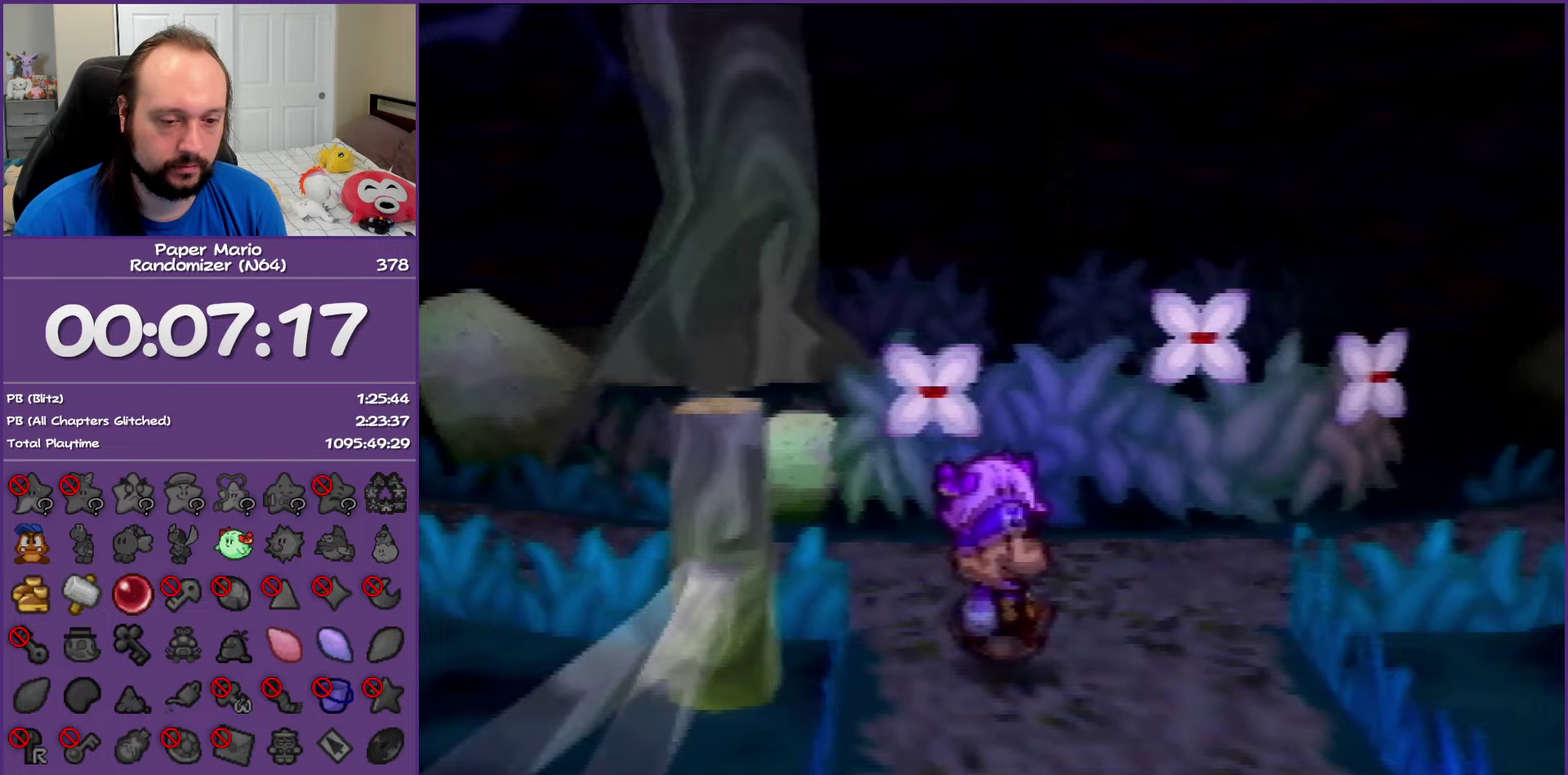
{"buttons": [], "left_stick": "right", "events": [[133, "left_stick", "right"]]}
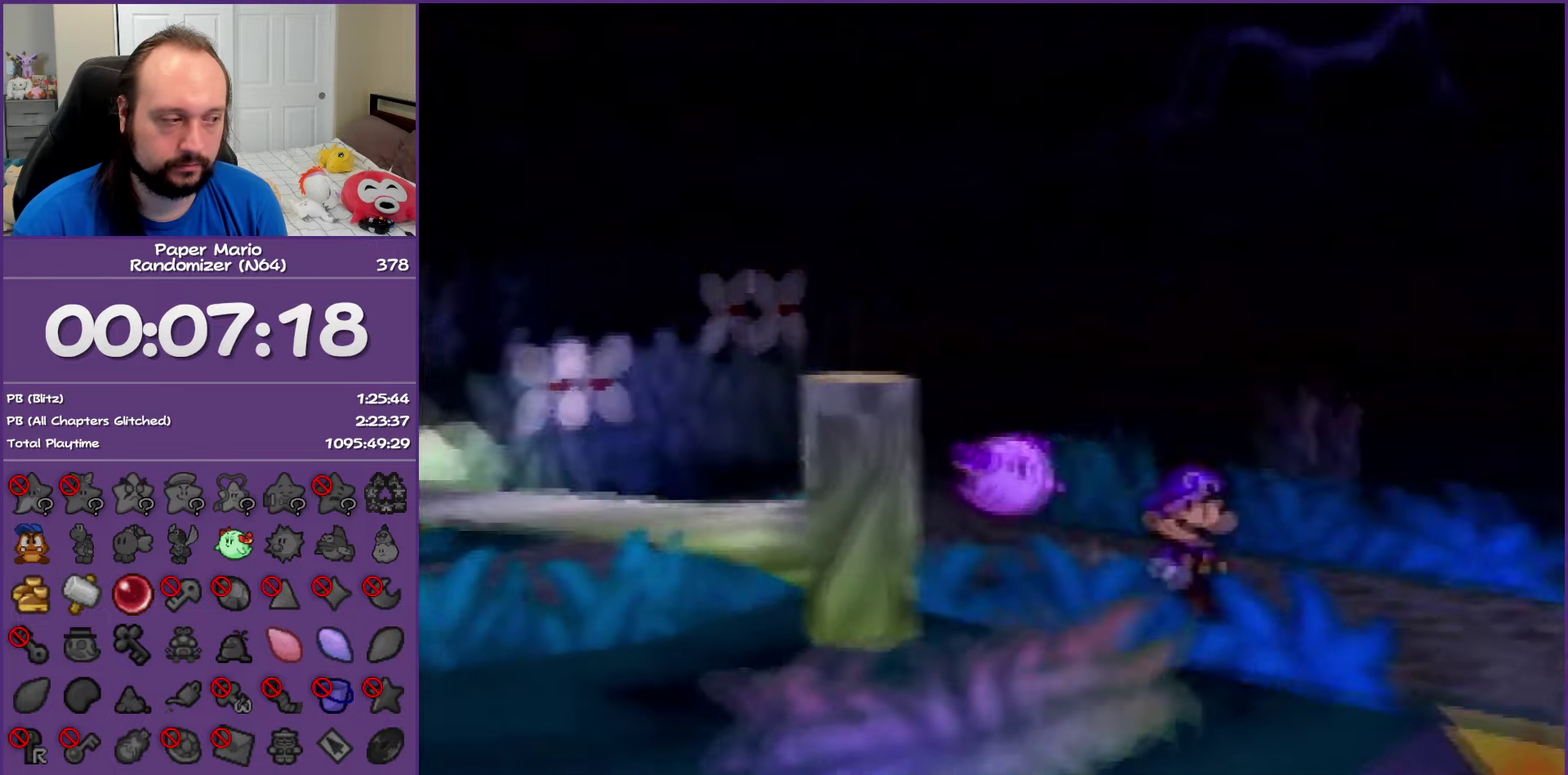
{"buttons": [], "left_stick": "right", "events": [[167, "Z", "down"], [283, "Z", "up"], [350, "Z", "down"], [467, "Z", "up"]]}
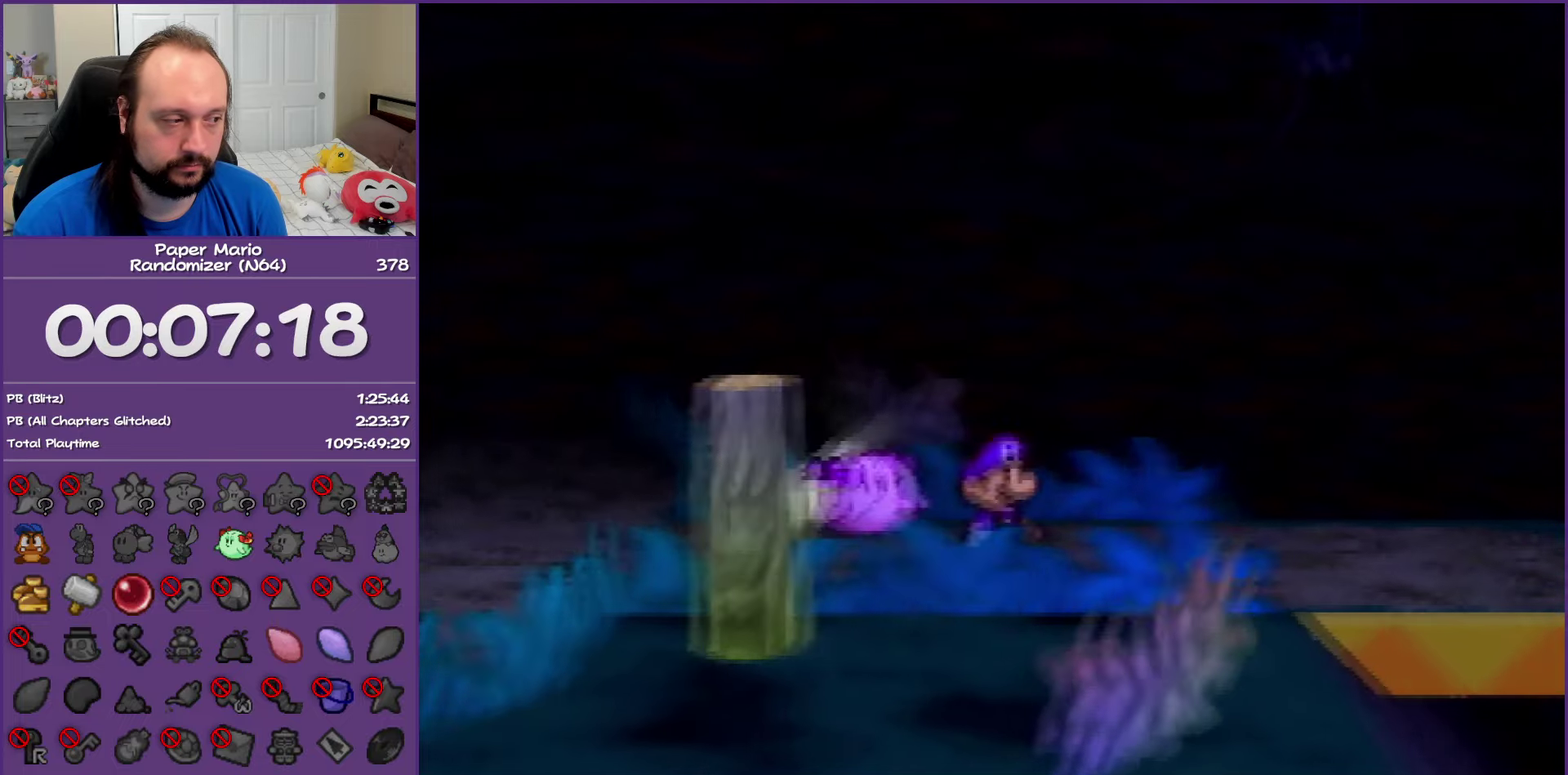
{"buttons": ["Z"], "left_stick": "right", "events": [[50, "Z", "down"], [167, "Z", "up"], [250, "Z", "down"]]}
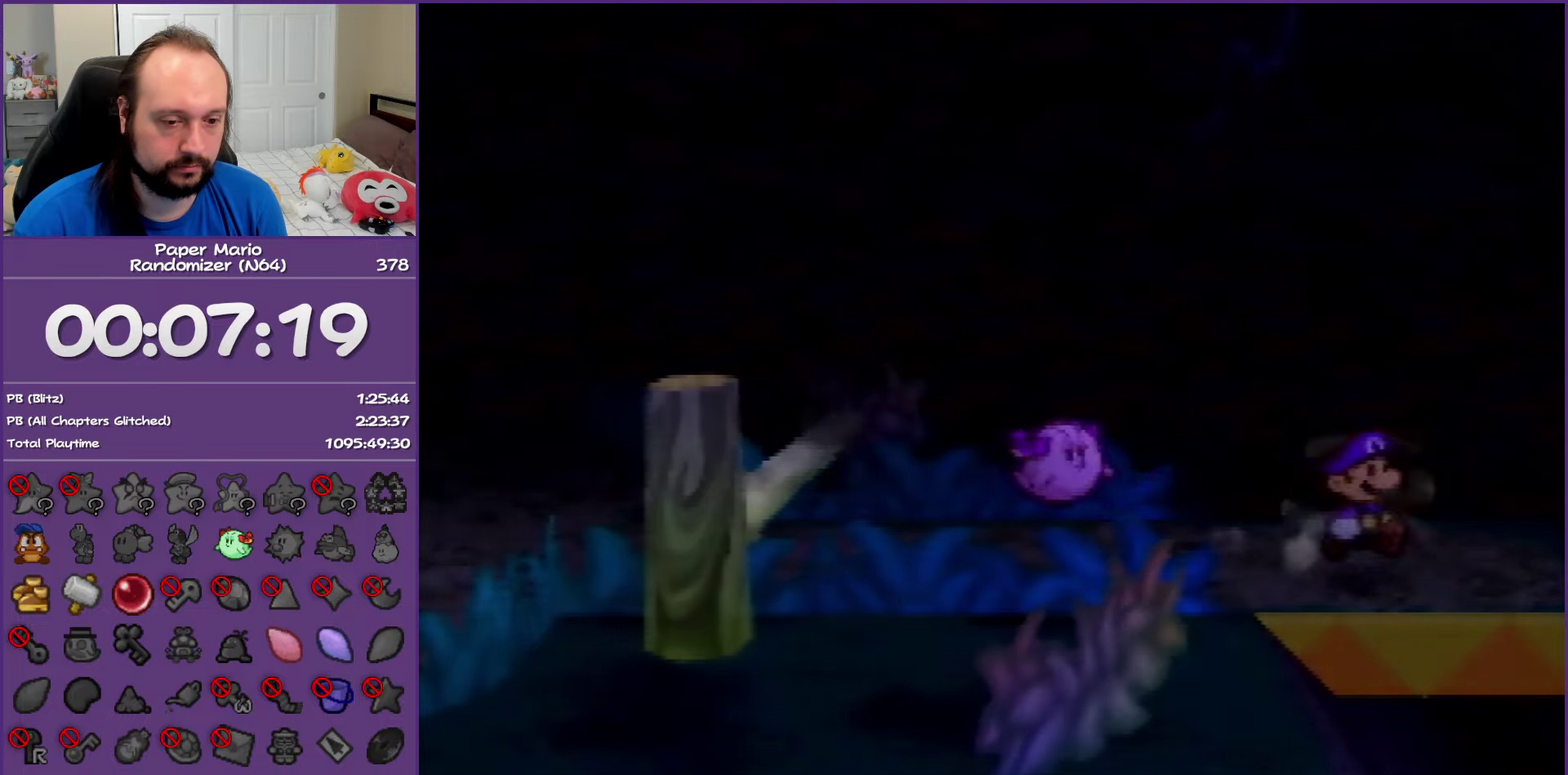
{"buttons": [], "left_stick": "right", "events": [[133, "Z", "up"]]}
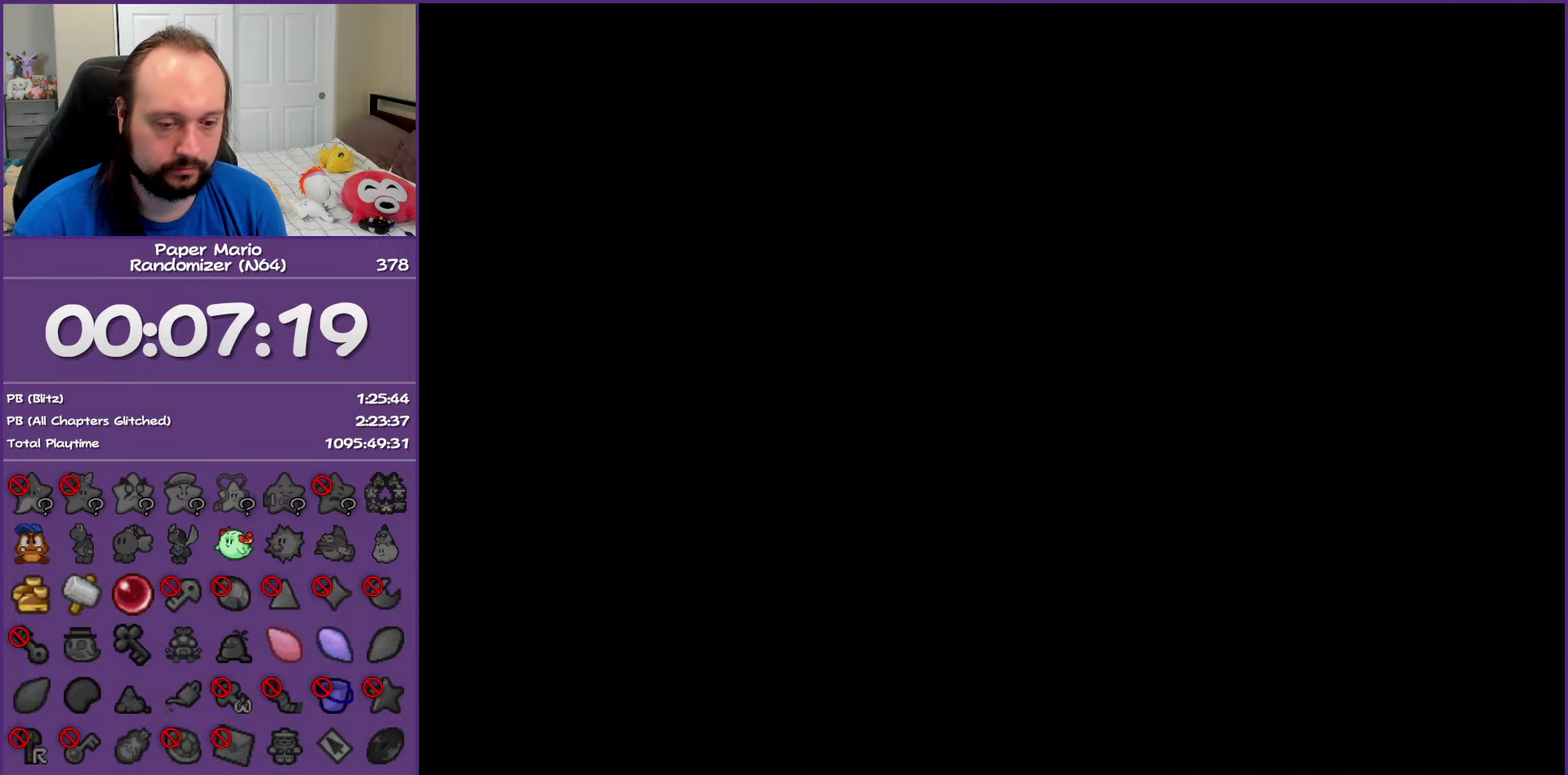
{"buttons": [], "left_stick": "right", "events": []}
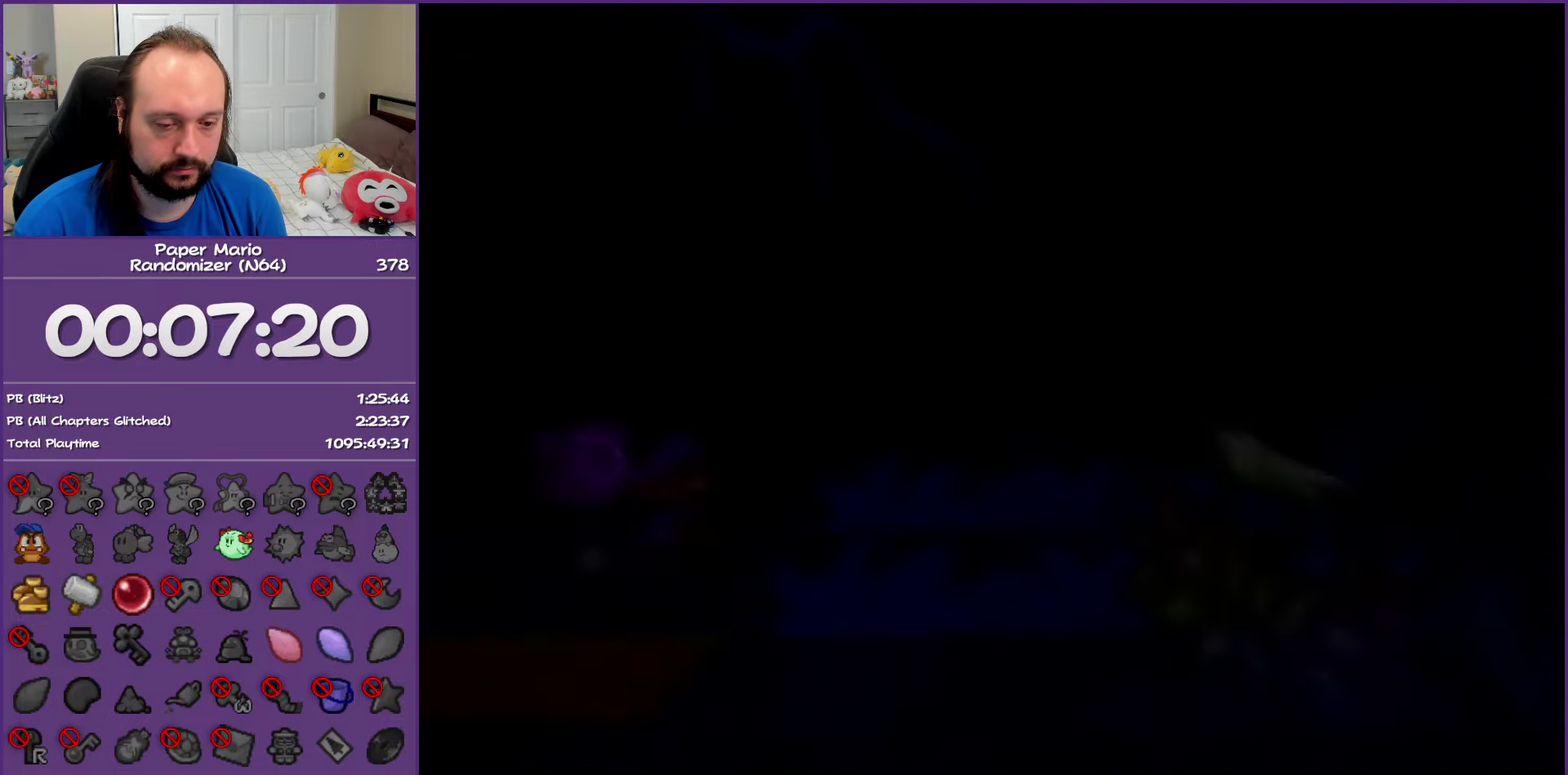
{"buttons": [], "left_stick": "right", "events": []}
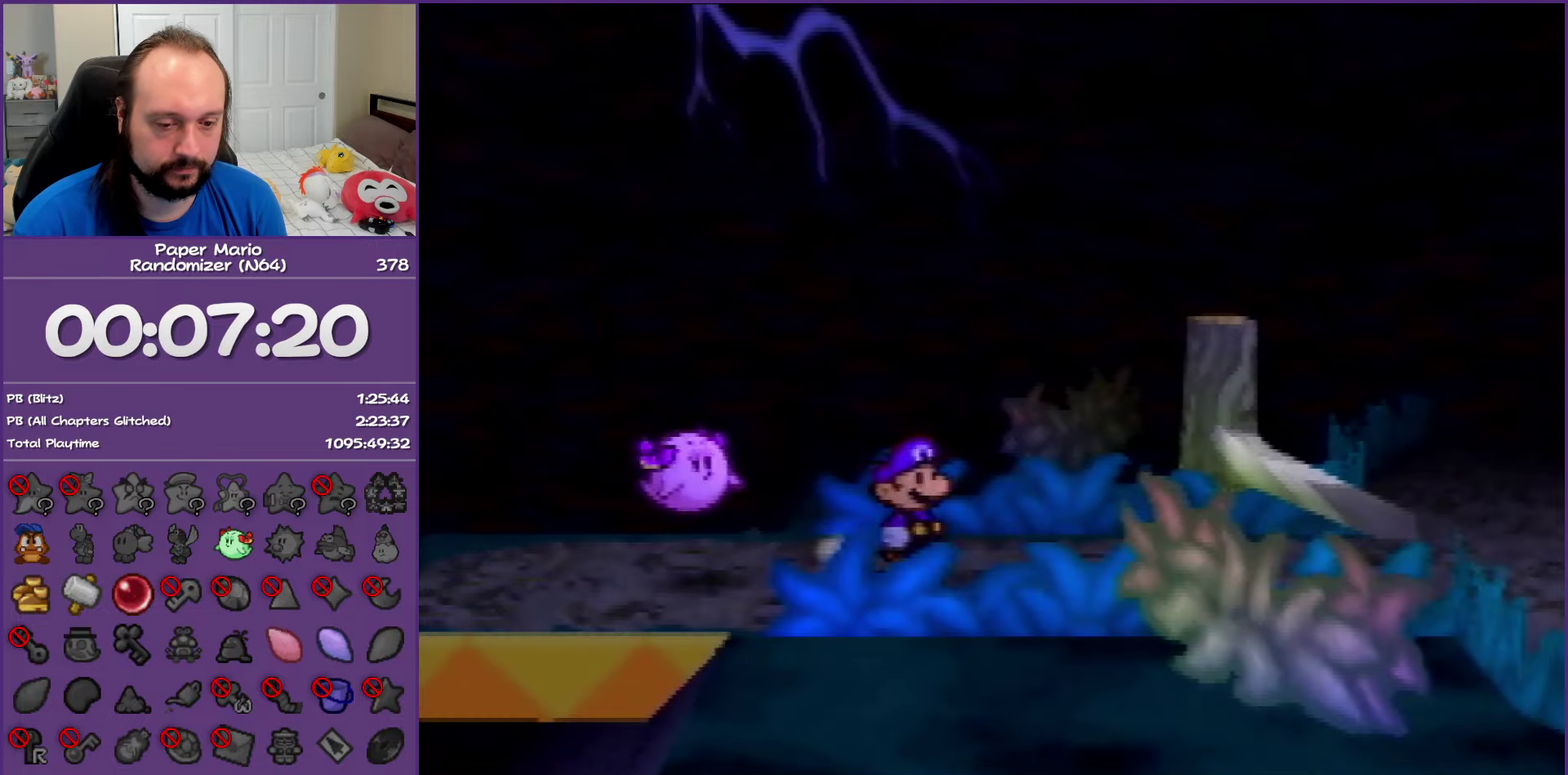
{"buttons": [], "left_stick": "right", "events": [[33, "Z", "down"], [50, "A", "down"], [117, "A", "up"], [150, "Z", "up"]]}
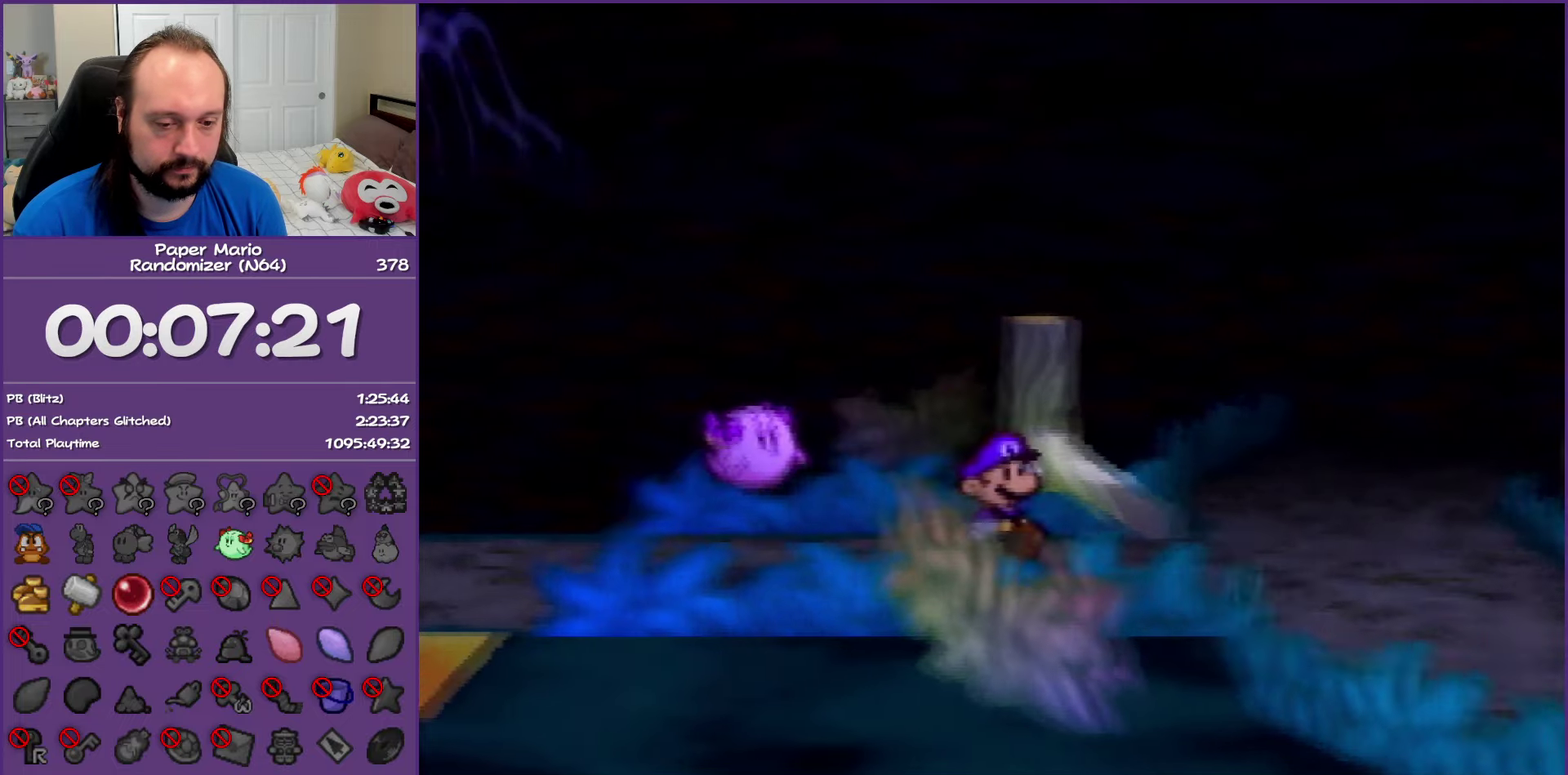
{"buttons": [], "left_stick": "right", "events": [[50, "A", "down"], [117, "A", "up"], [217, "A", "down"], [317, "A", "up"]]}
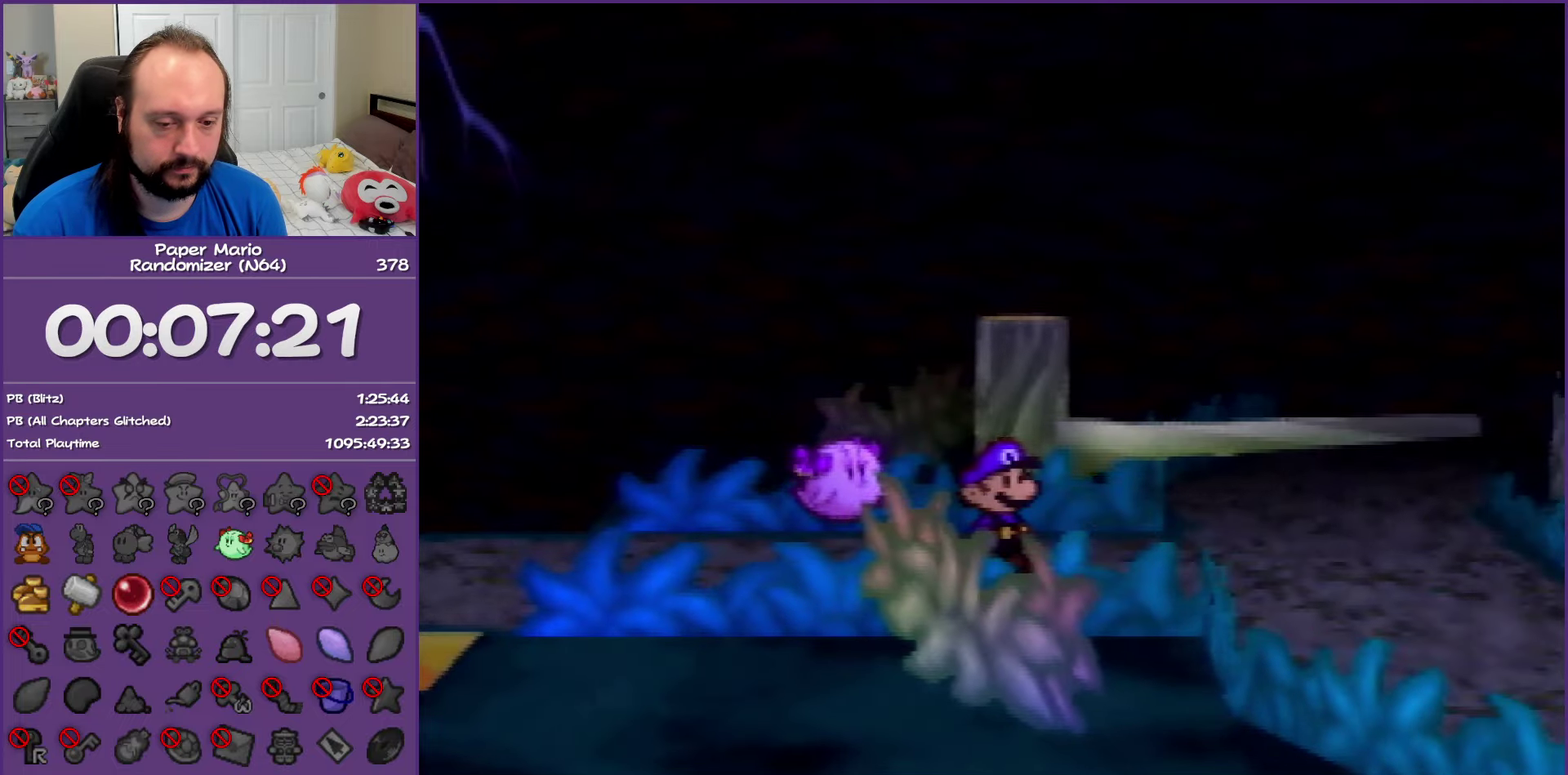
{"buttons": [], "left_stick": "right", "events": []}
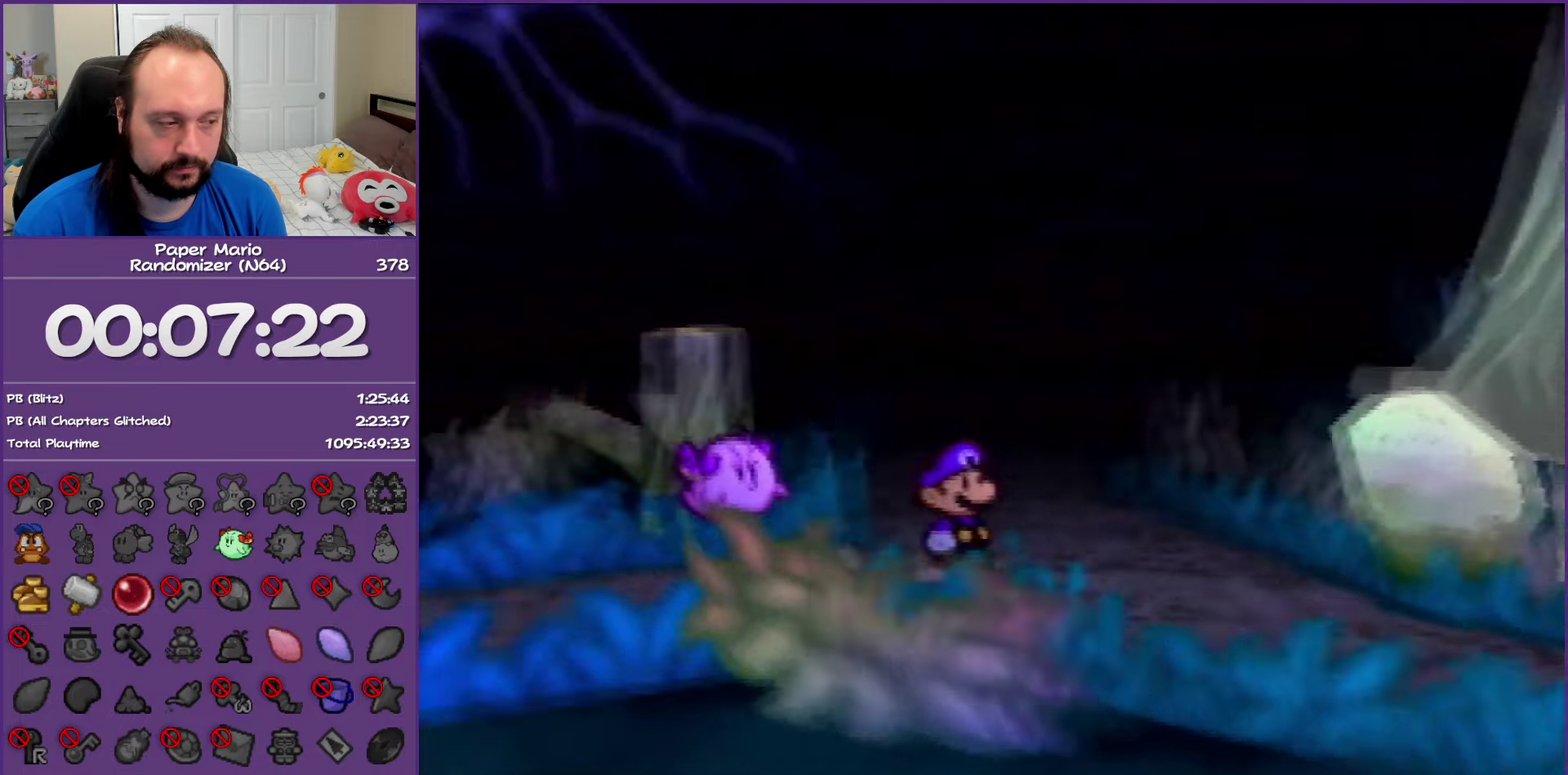
{"buttons": [], "left_stick": "right", "events": []}
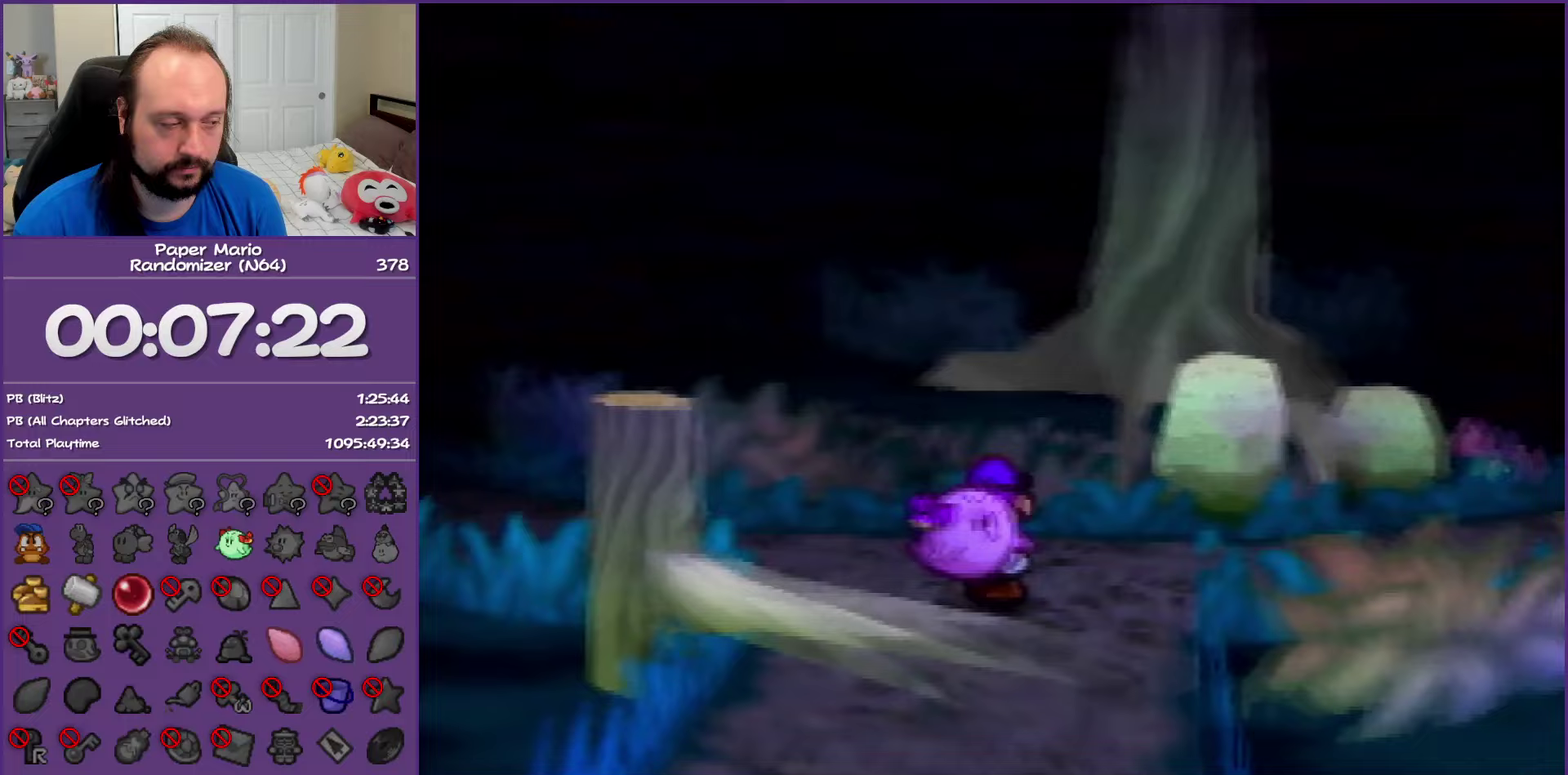
{"buttons": ["Z"], "left_stick": "right", "events": [[250, "Z", "down"]]}
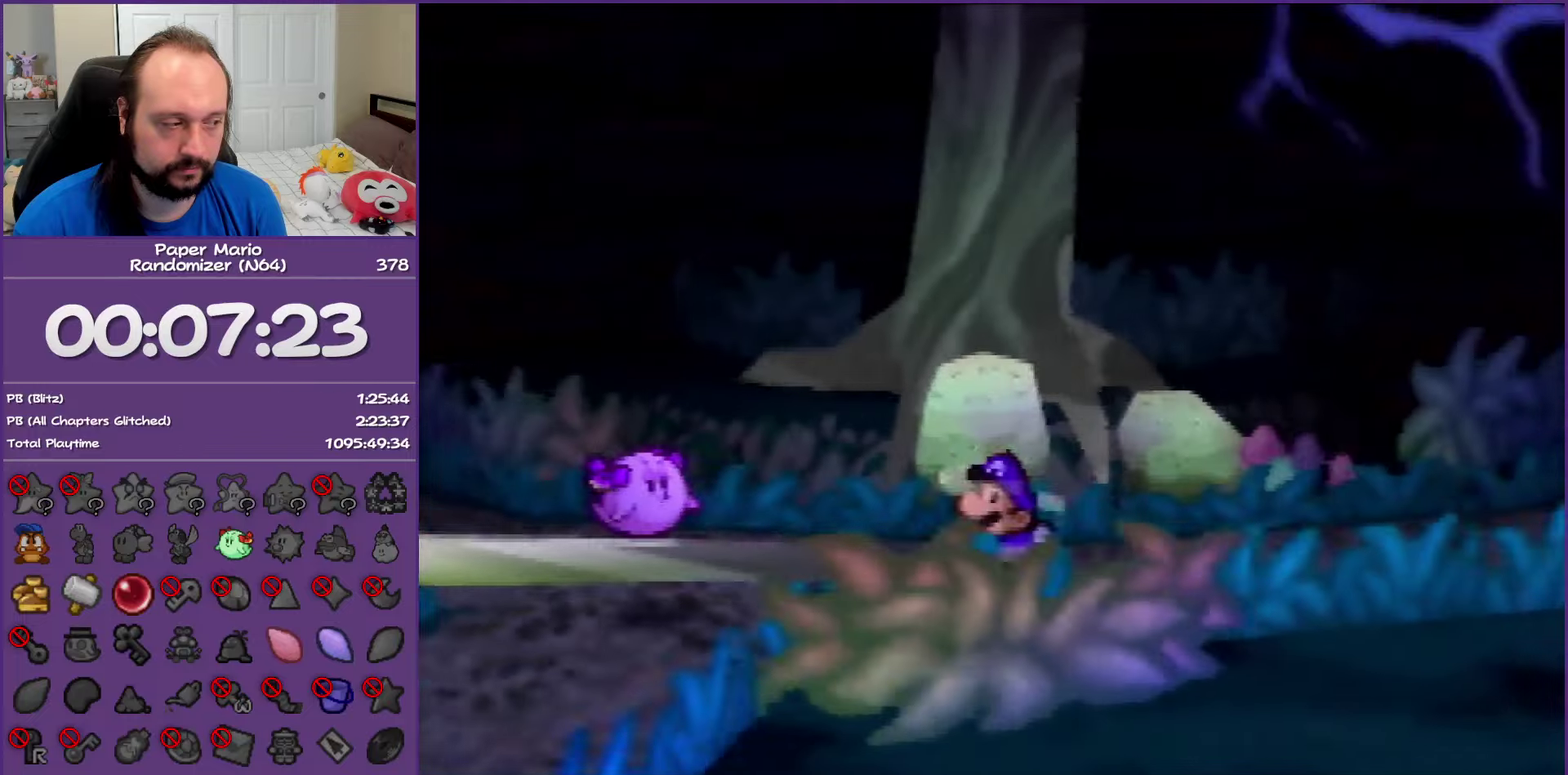
{"buttons": ["Z"], "left_stick": "up-right", "events": [[300, "Z", "up"], [417, "left_stick", "up-right"], [450, "Z", "down"]]}
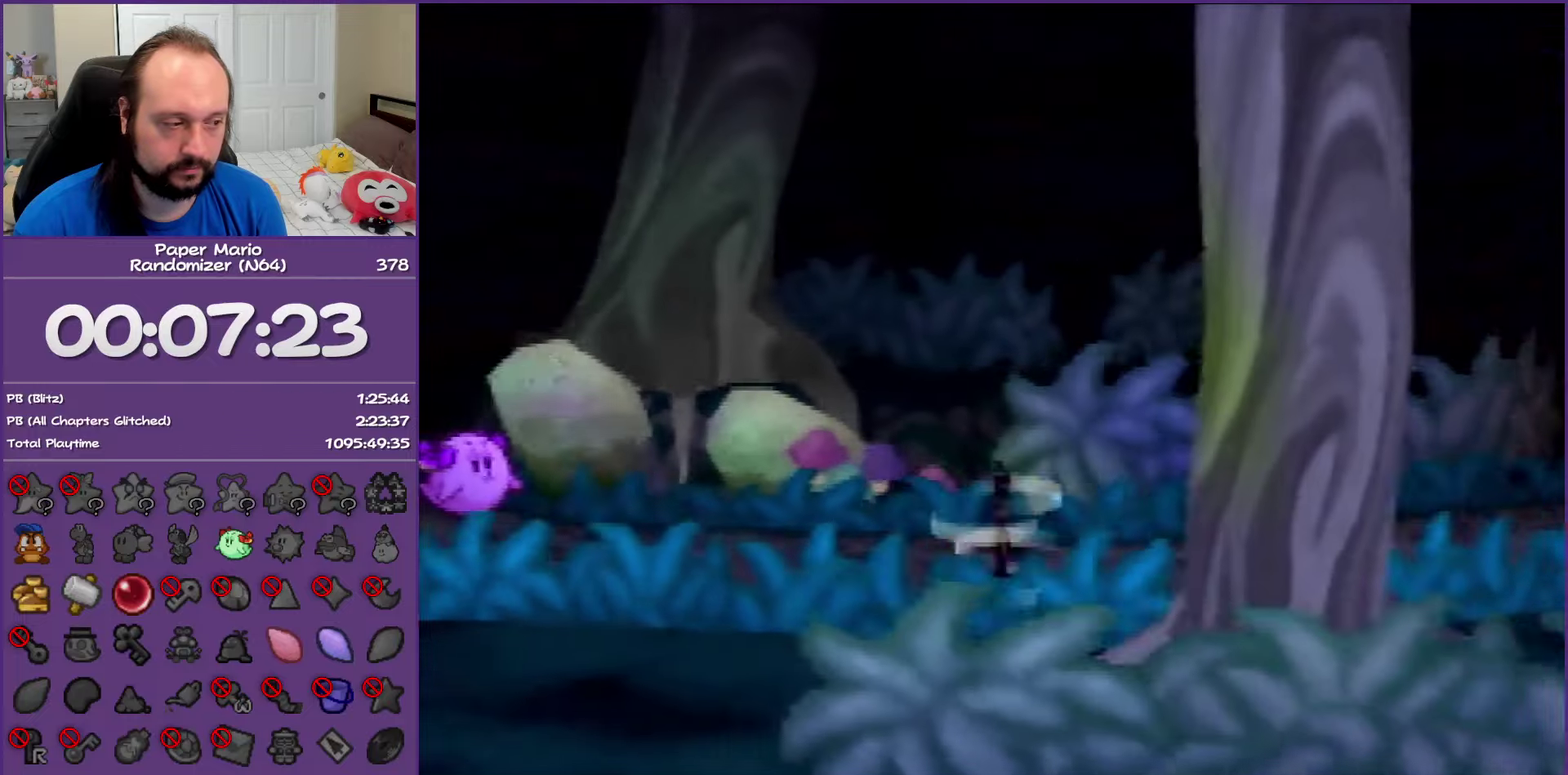
{"buttons": ["Z"], "left_stick": "up-right", "events": [[67, "Z", "up"], [183, "Z", "down"], [267, "Z", "up"], [350, "Z", "down"]]}
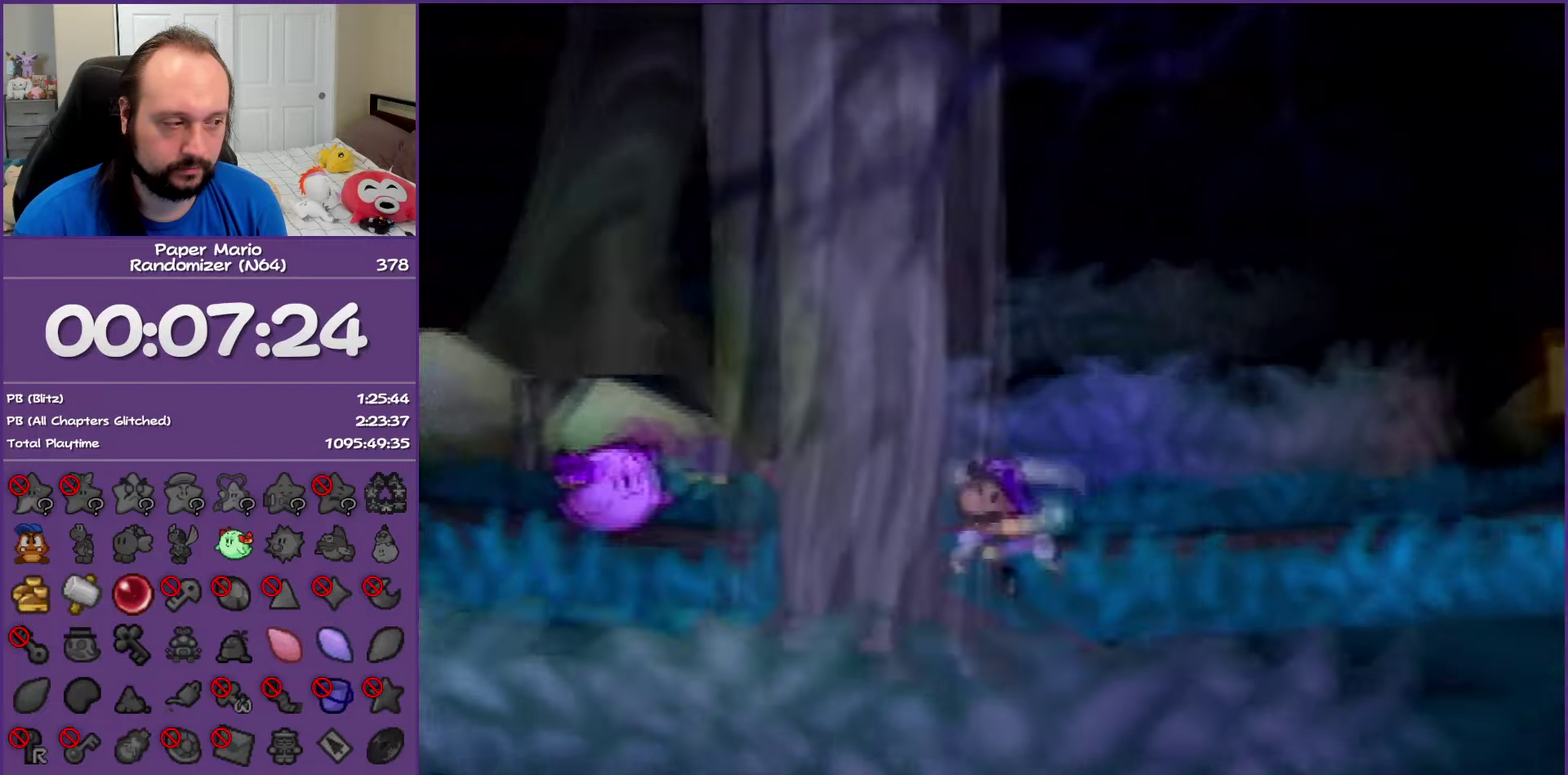
{"buttons": ["Z"], "left_stick": "up-right", "events": []}
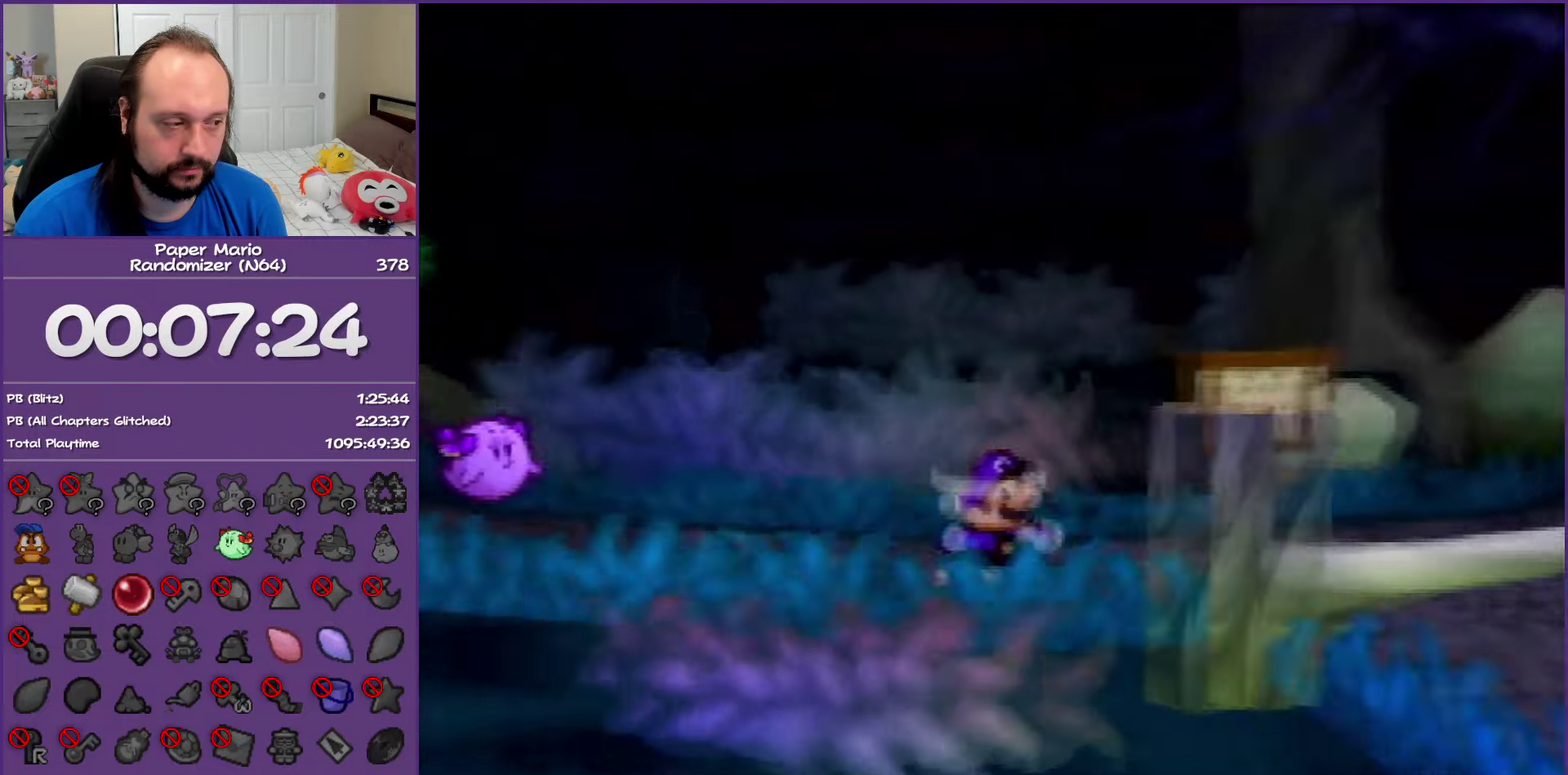
{"buttons": [], "left_stick": "up-right", "events": [[50, "A", "down"], [50, "Z", "up"], [117, "A", "up"]]}
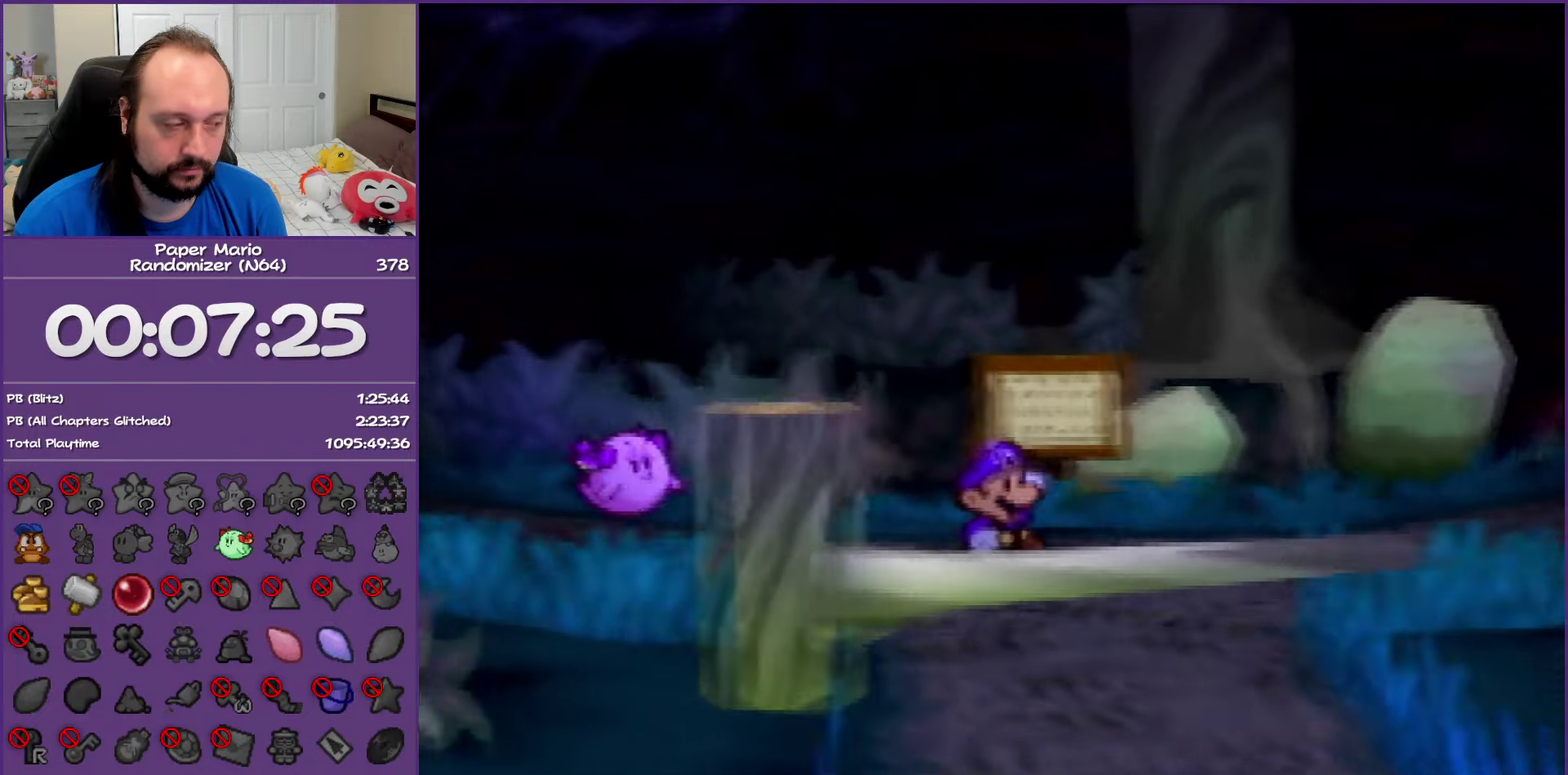
{"buttons": ["Z"], "left_stick": "up-right", "events": [[17, "Z", "down"]]}
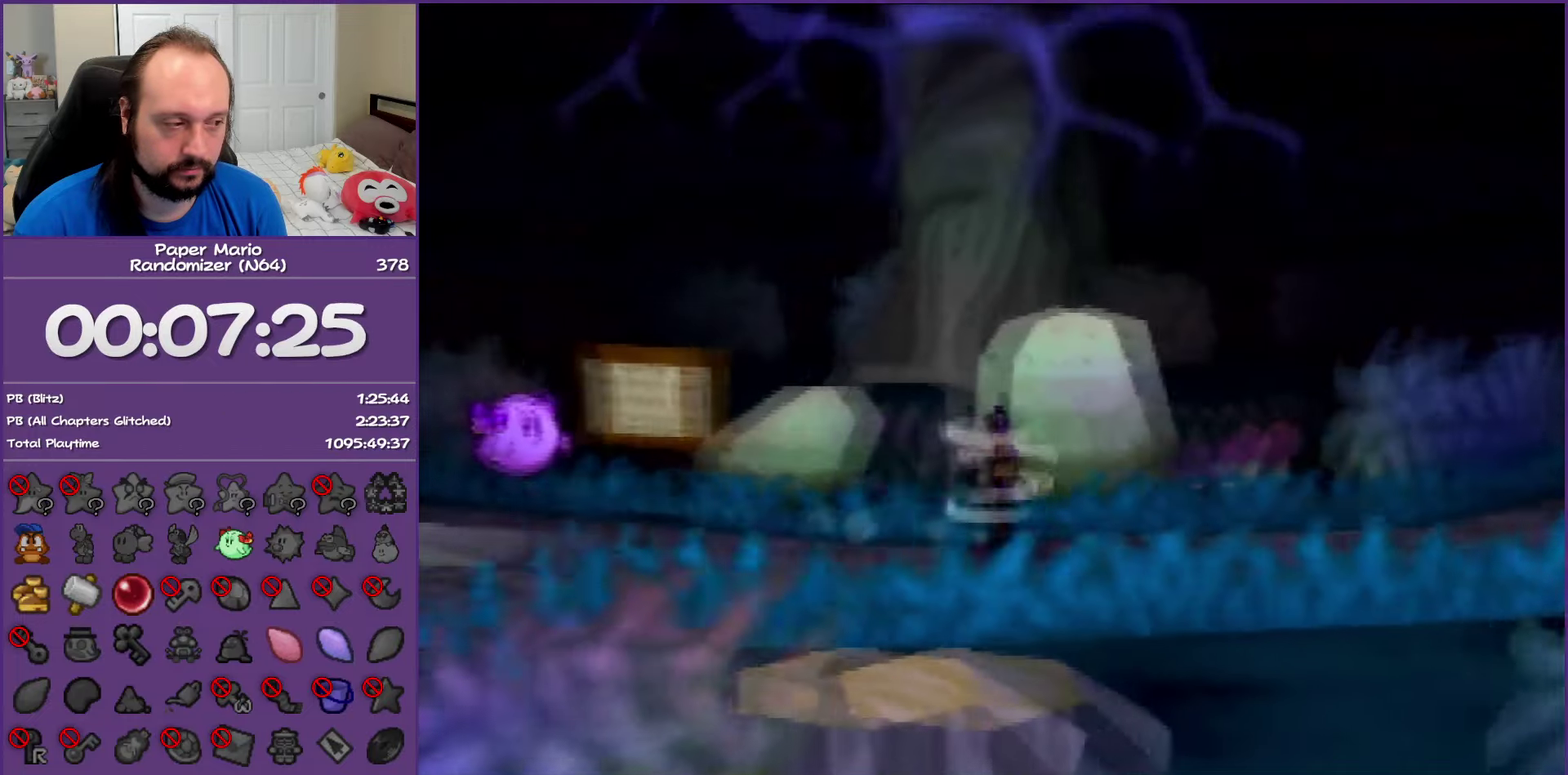
{"buttons": [], "left_stick": "right", "events": [[150, "Z", "up"], [300, "A", "down"], [300, "left_stick", "right"], [367, "A", "up"]]}
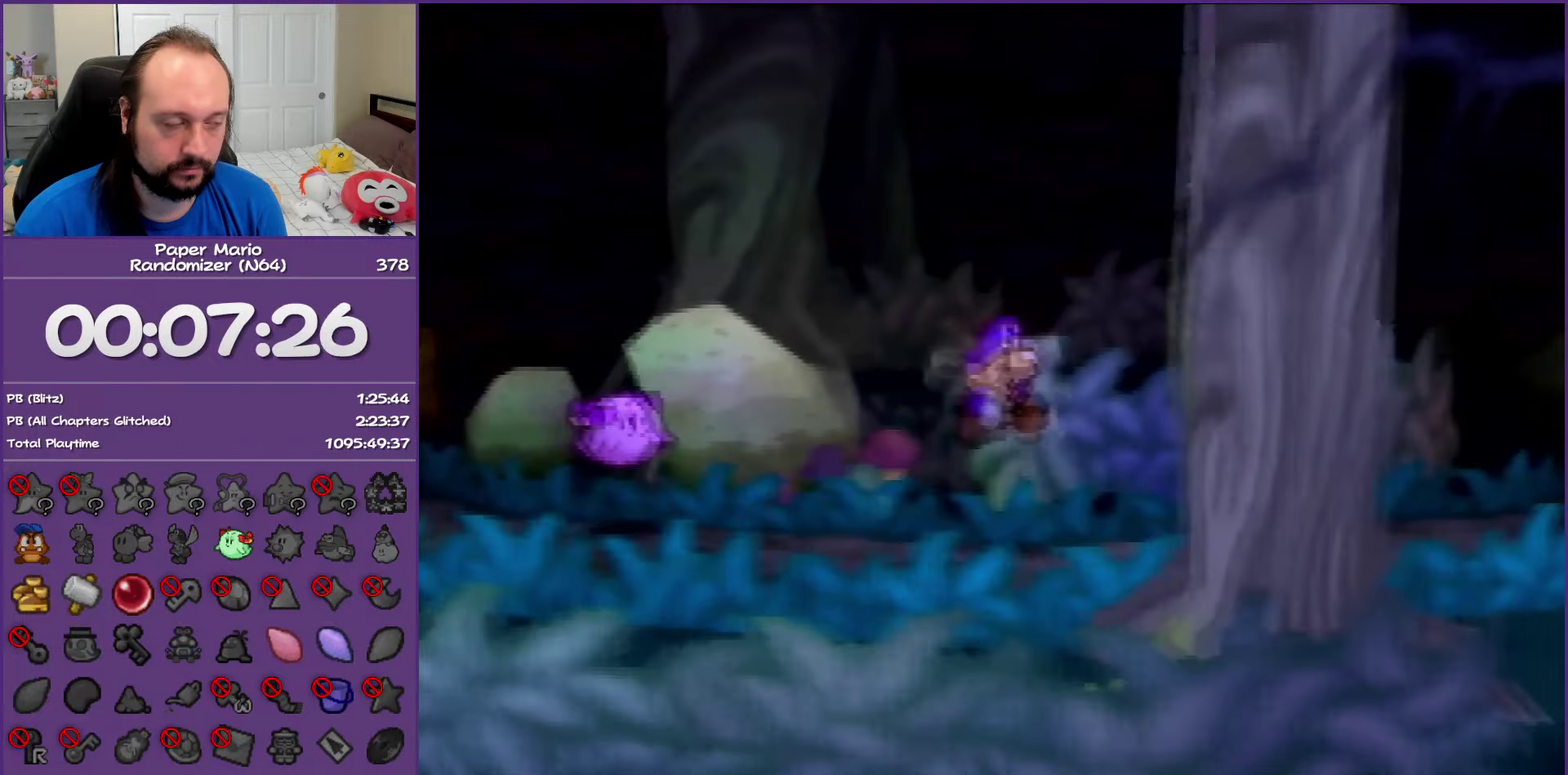
{"buttons": ["Z"], "left_stick": "right", "events": [[300, "Z", "down"]]}